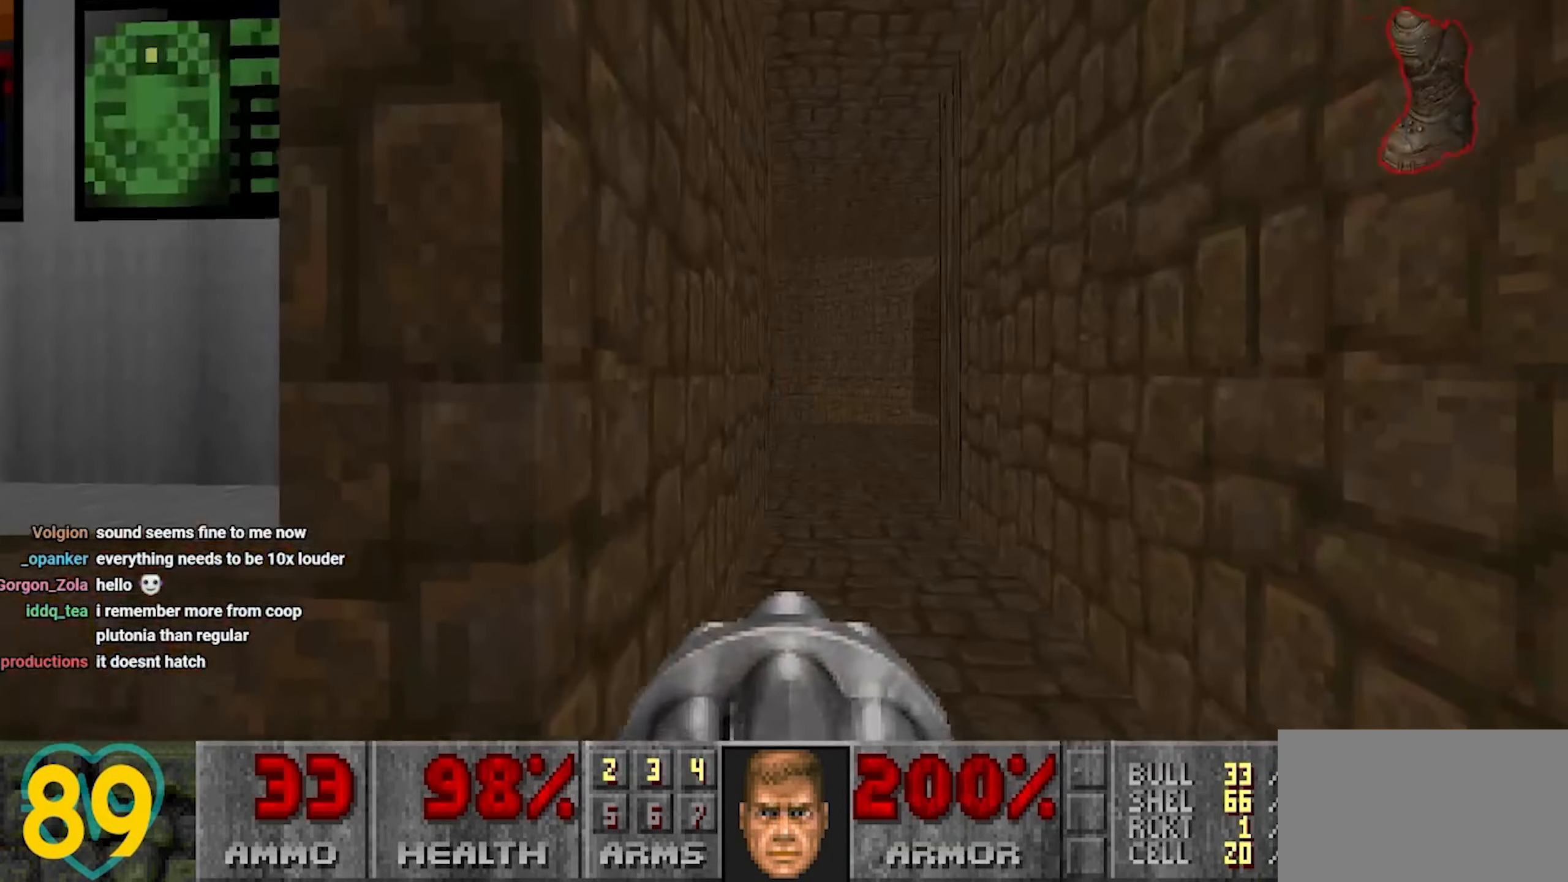
Gameplay with keyboard and mouse; each line is a JSON object with the keys and mouse buttons held at the frame after it. "events" lists presses ("down") and releases ("up") of "1", "2", "3", "4", "a", "alt", "c", "ctrl", "d", "e", "f", "q", "r", "s", "shift", "space", "tab", "v", "w", "x", "z" and "mouse_wheel" between this image and that frame as [ms after this image, input, new state], when the widget could be followed in between. "mouse_wheel" = the "wheel" button of the "mouse" list. No other keys are recorded. "wheel" means that the mouse wheel is clicked or scrolled. "mouse_move" is the direction in which the mouse moves at that frame (one of eight, or "still"), when it could be read.
{"keys": ["d", "w"], "mouse": [], "mouse_move": "right", "events": [[17, "d", "down"], [117, "d", "up"], [150, "d", "down"], [433, "w", "down"]]}
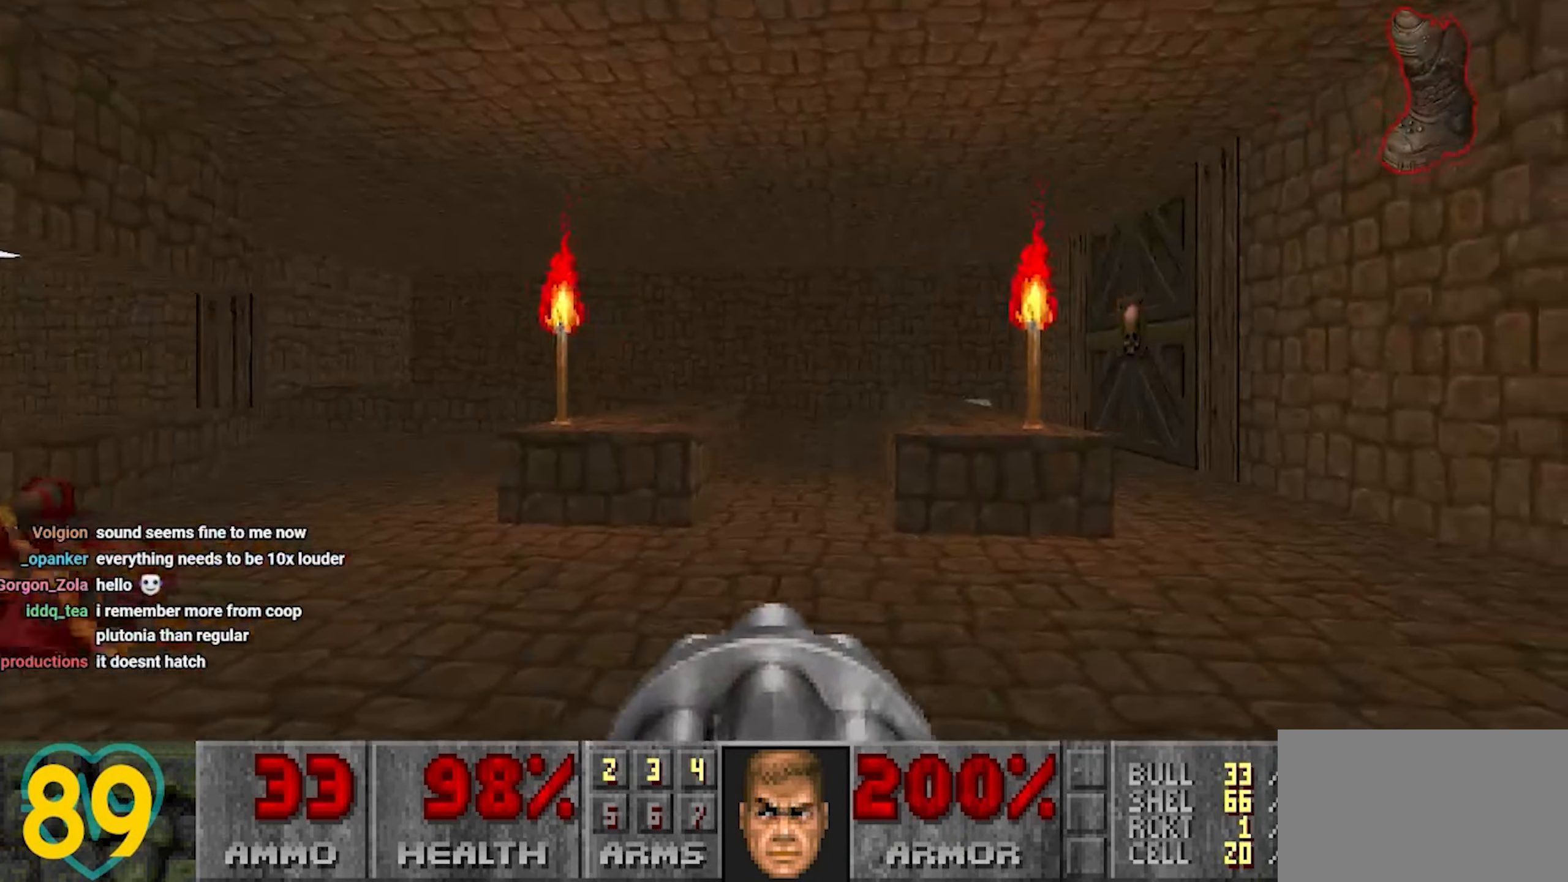
{"keys": ["d"], "mouse": [], "mouse_move": "up-right", "events": [[183, "d", "up"], [233, "a", "down"], [450, "a", "up"], [450, "d", "down"], [500, "w", "up"]]}
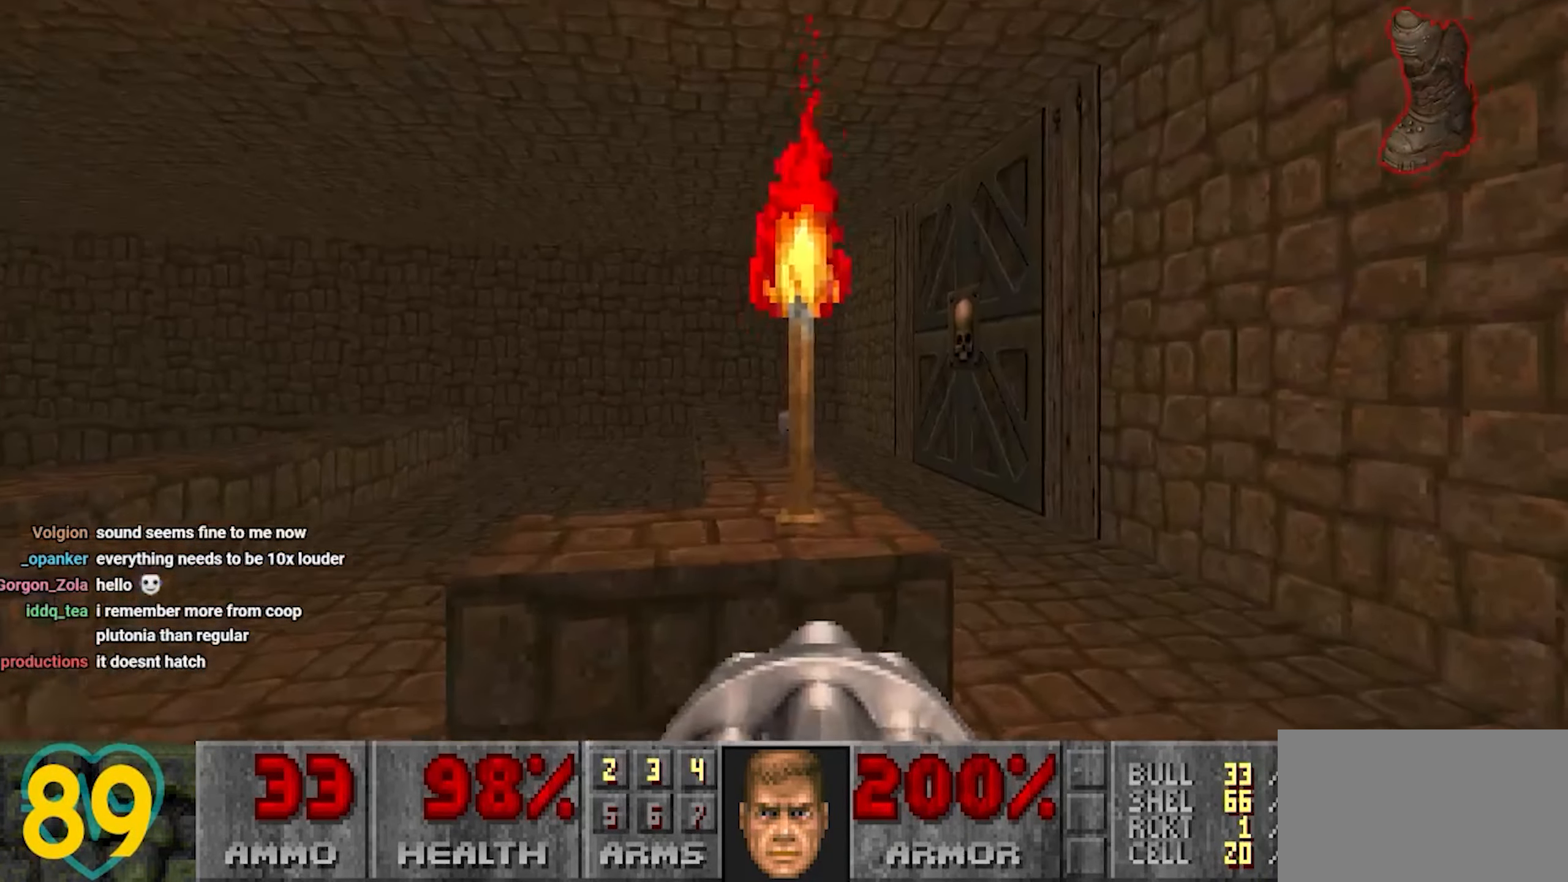
{"keys": ["a"], "mouse": [], "mouse_move": "left", "events": [[200, "s", "down"], [233, "a", "down"], [233, "d", "up"], [433, "s", "up"]]}
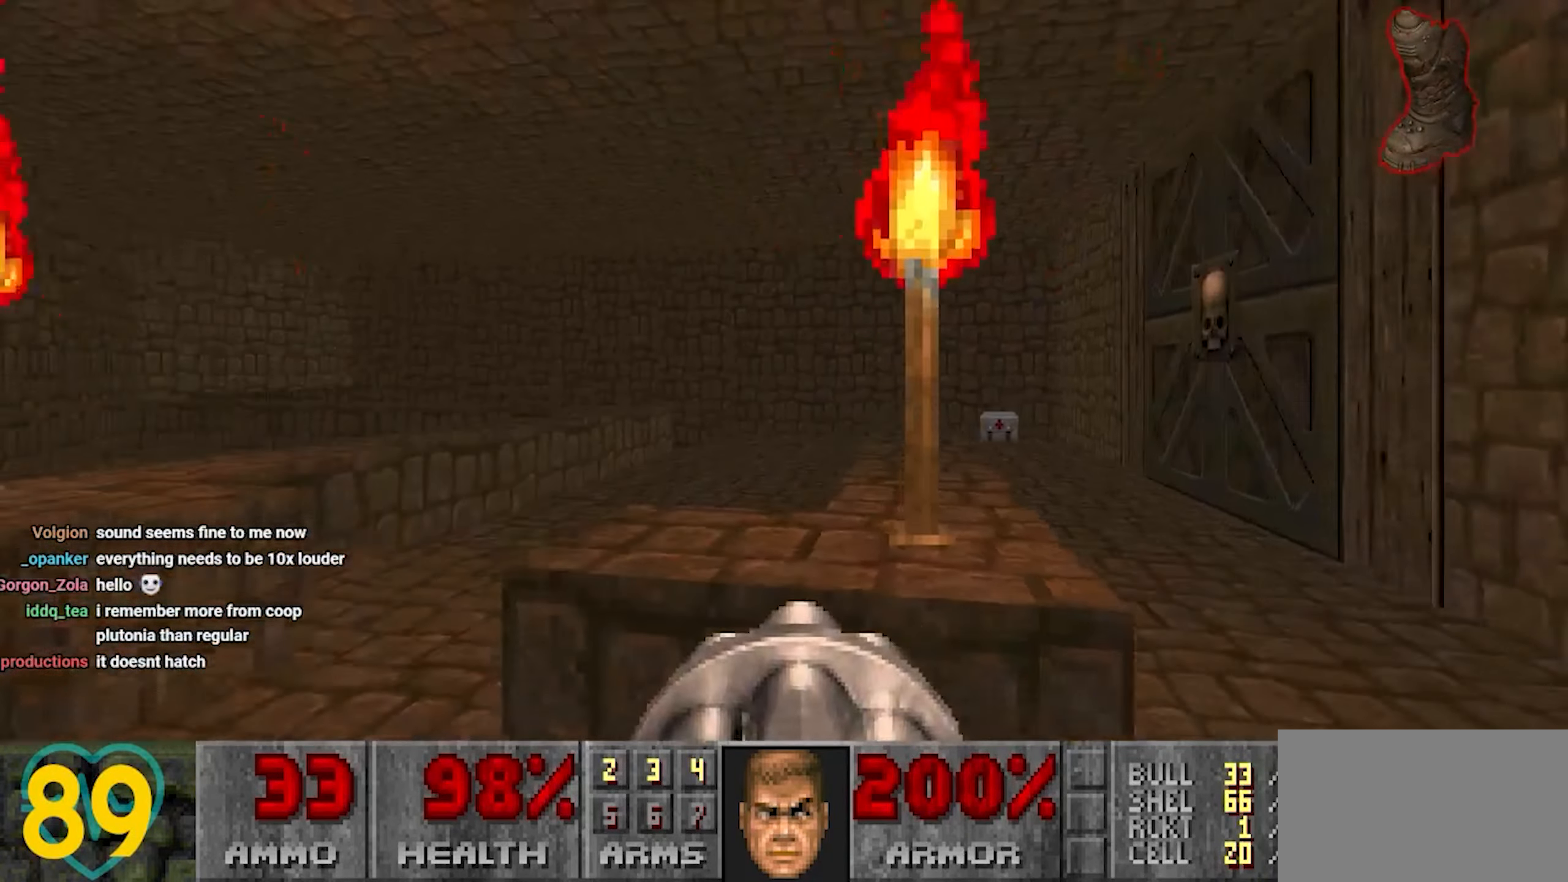
{"keys": ["w"], "mouse": [], "mouse_move": "still", "events": [[33, "w", "down"], [67, "a", "up"]]}
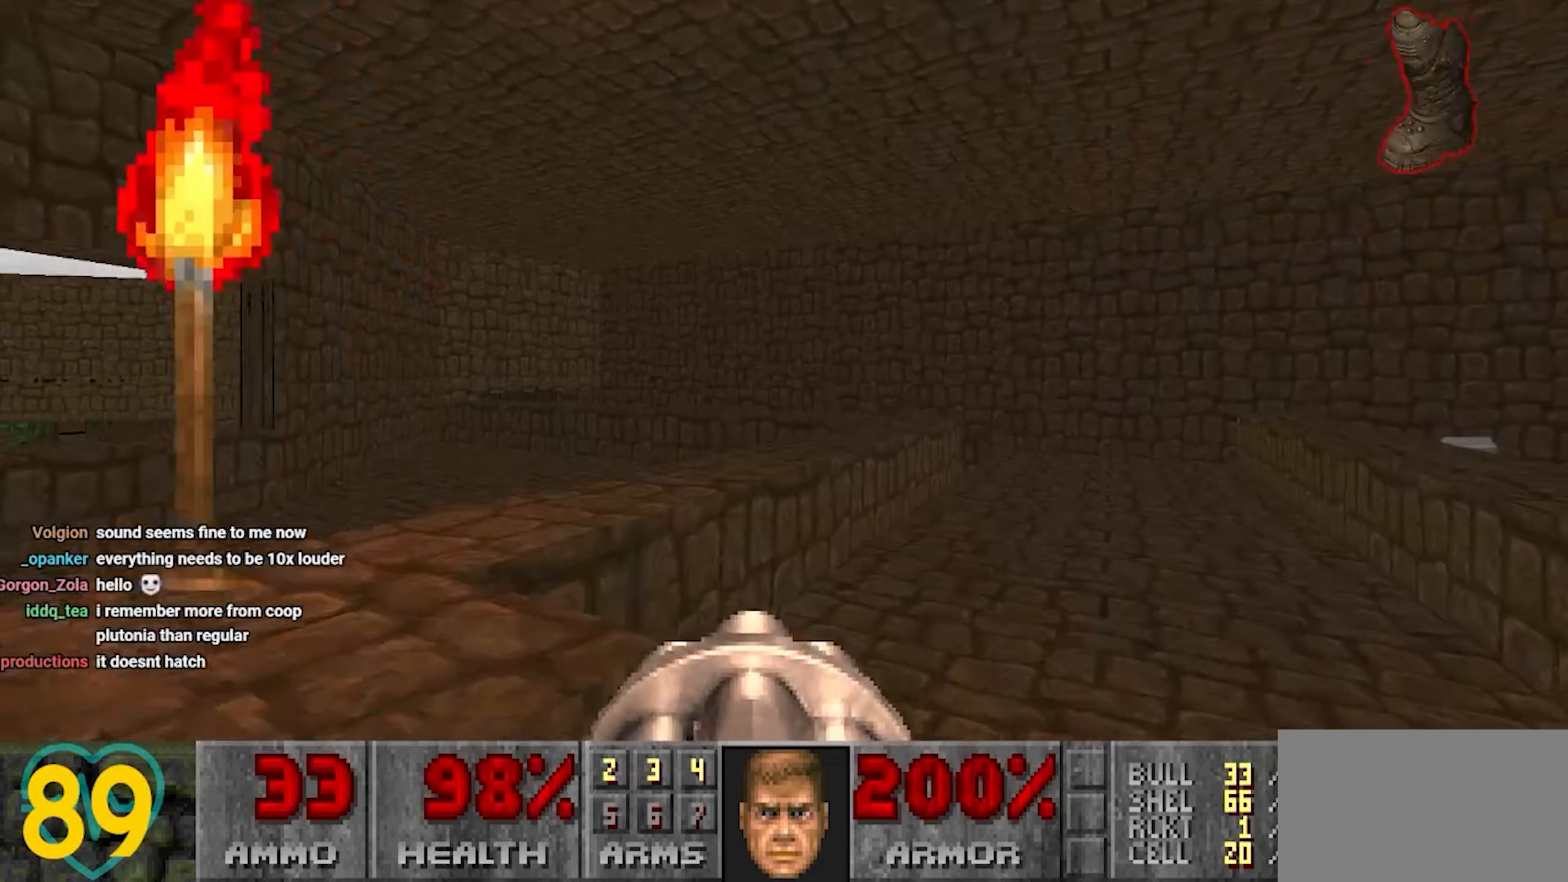
{"keys": ["d", "s"], "mouse": [], "mouse_move": "left", "events": [[33, "d", "down"], [283, "w", "up"], [367, "s", "down"]]}
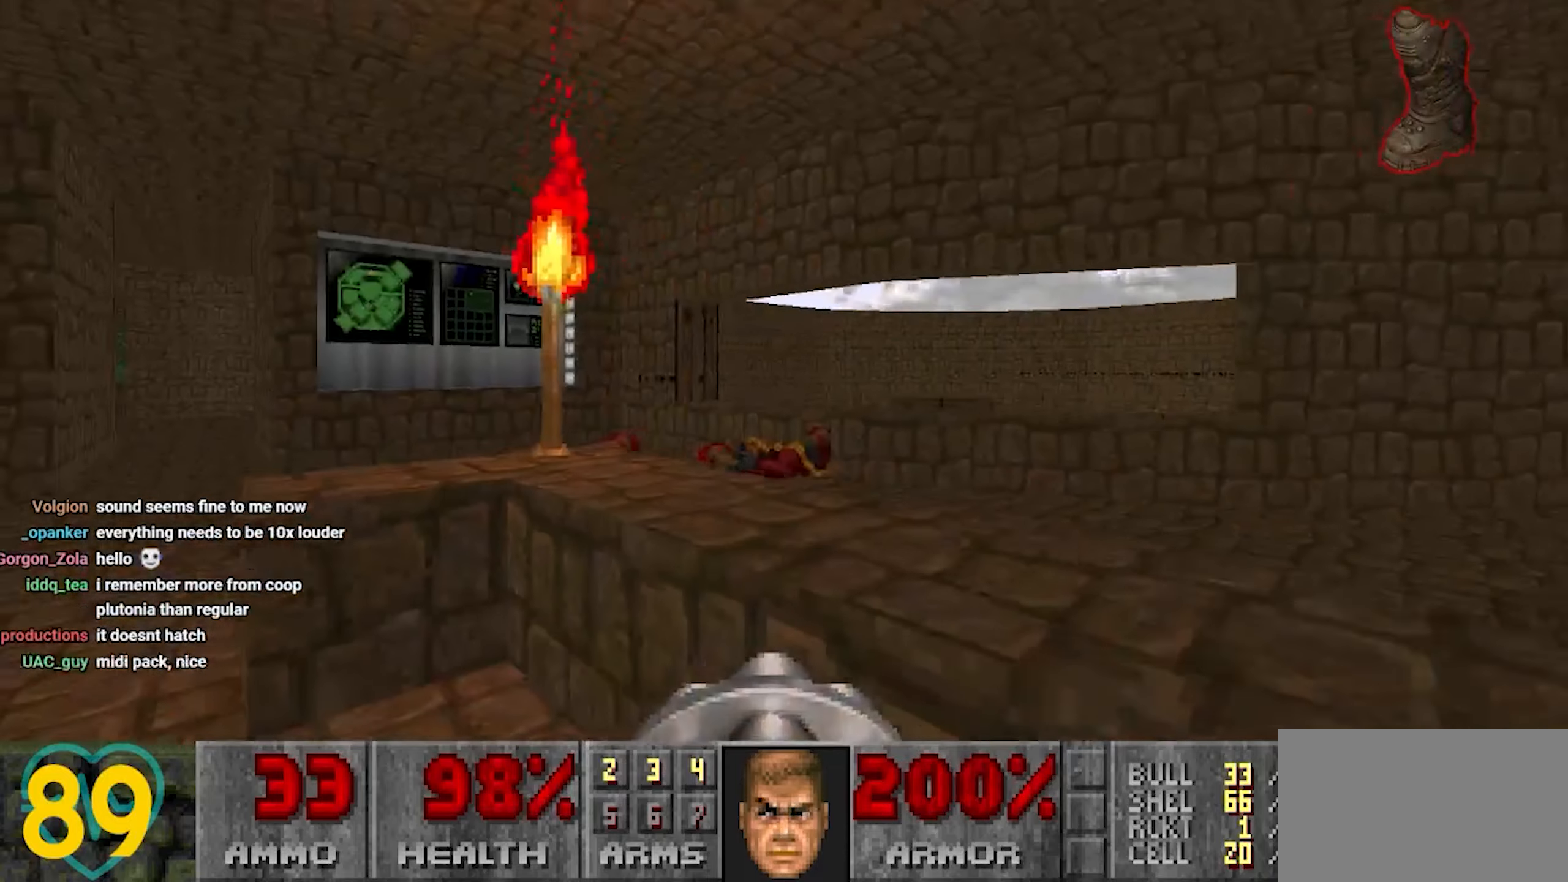
{"keys": ["d", "w"], "mouse": [], "mouse_move": "down-right", "events": [[333, "s", "up"], [467, "w", "down"]]}
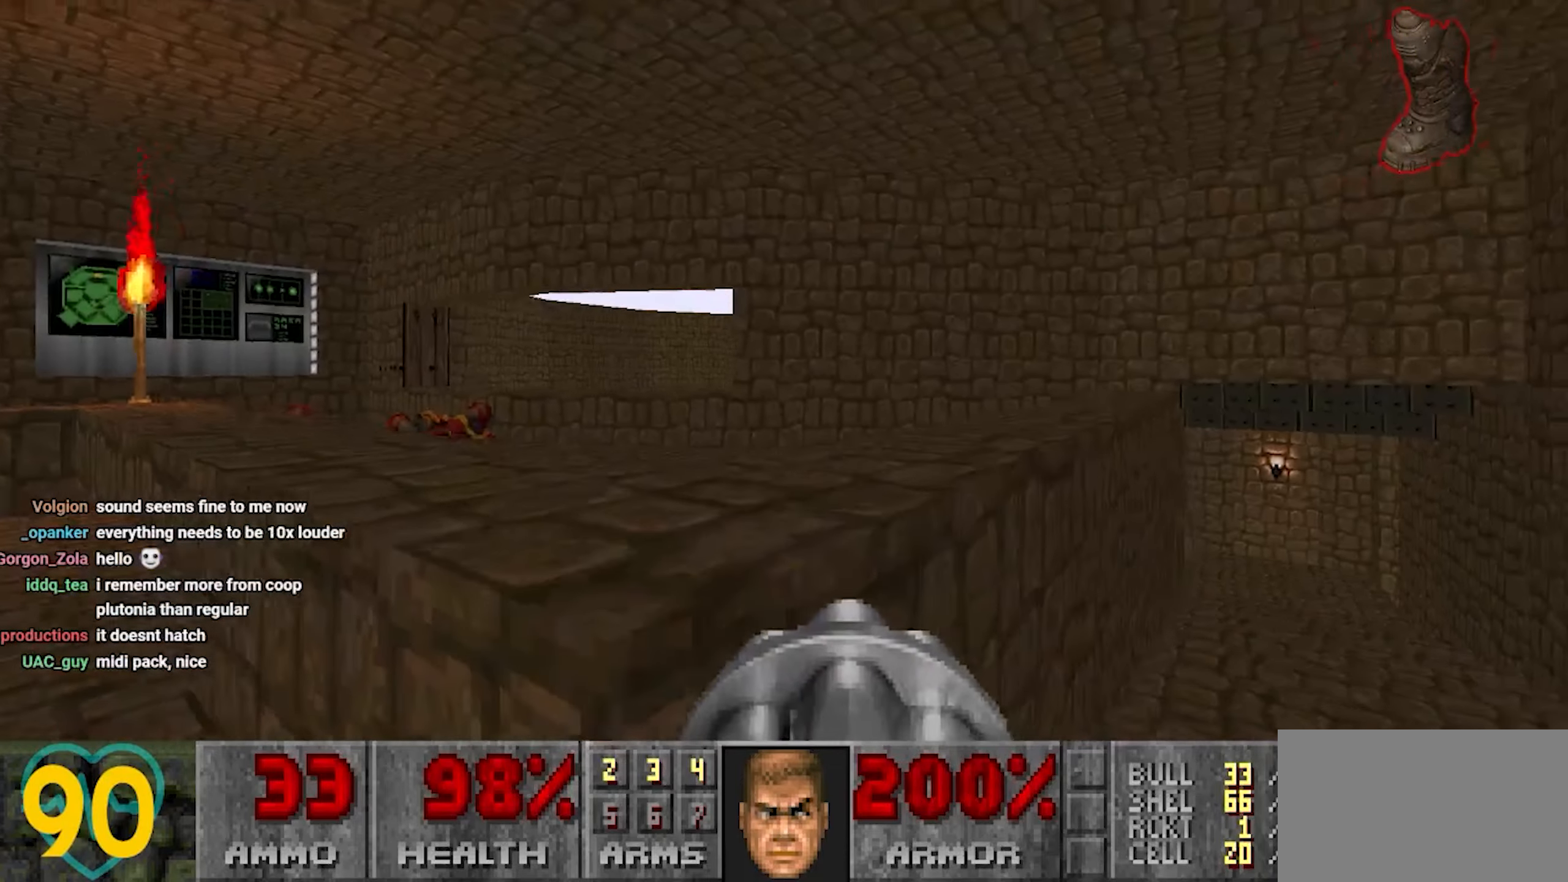
{"keys": ["d", "w"], "mouse": [], "mouse_move": "right", "events": []}
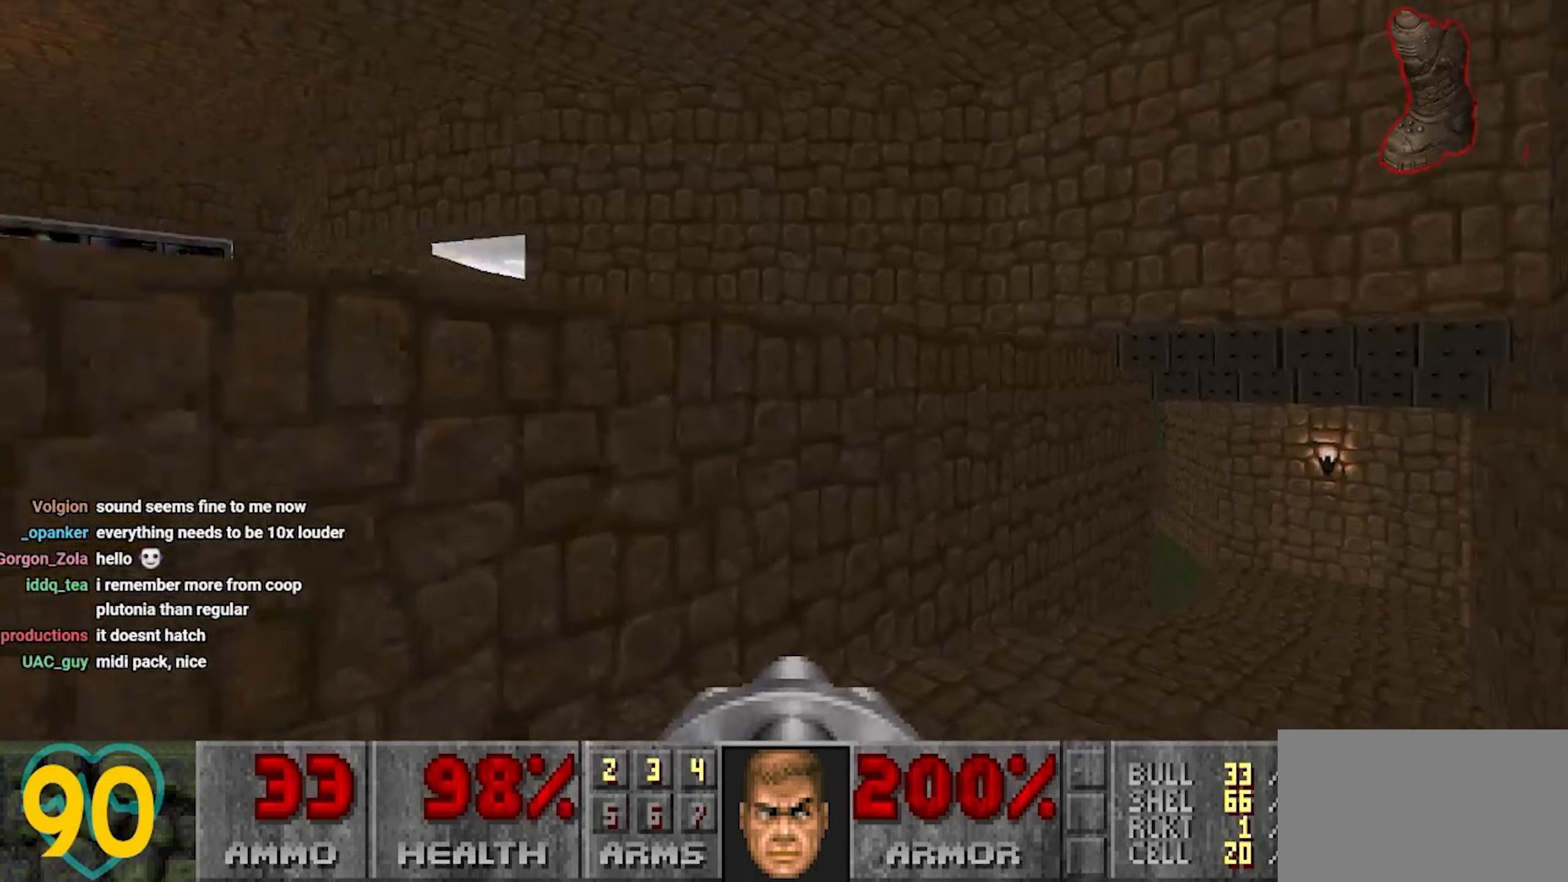
{"keys": ["w"], "mouse": [], "mouse_move": "right", "events": [[167, "d", "up"]]}
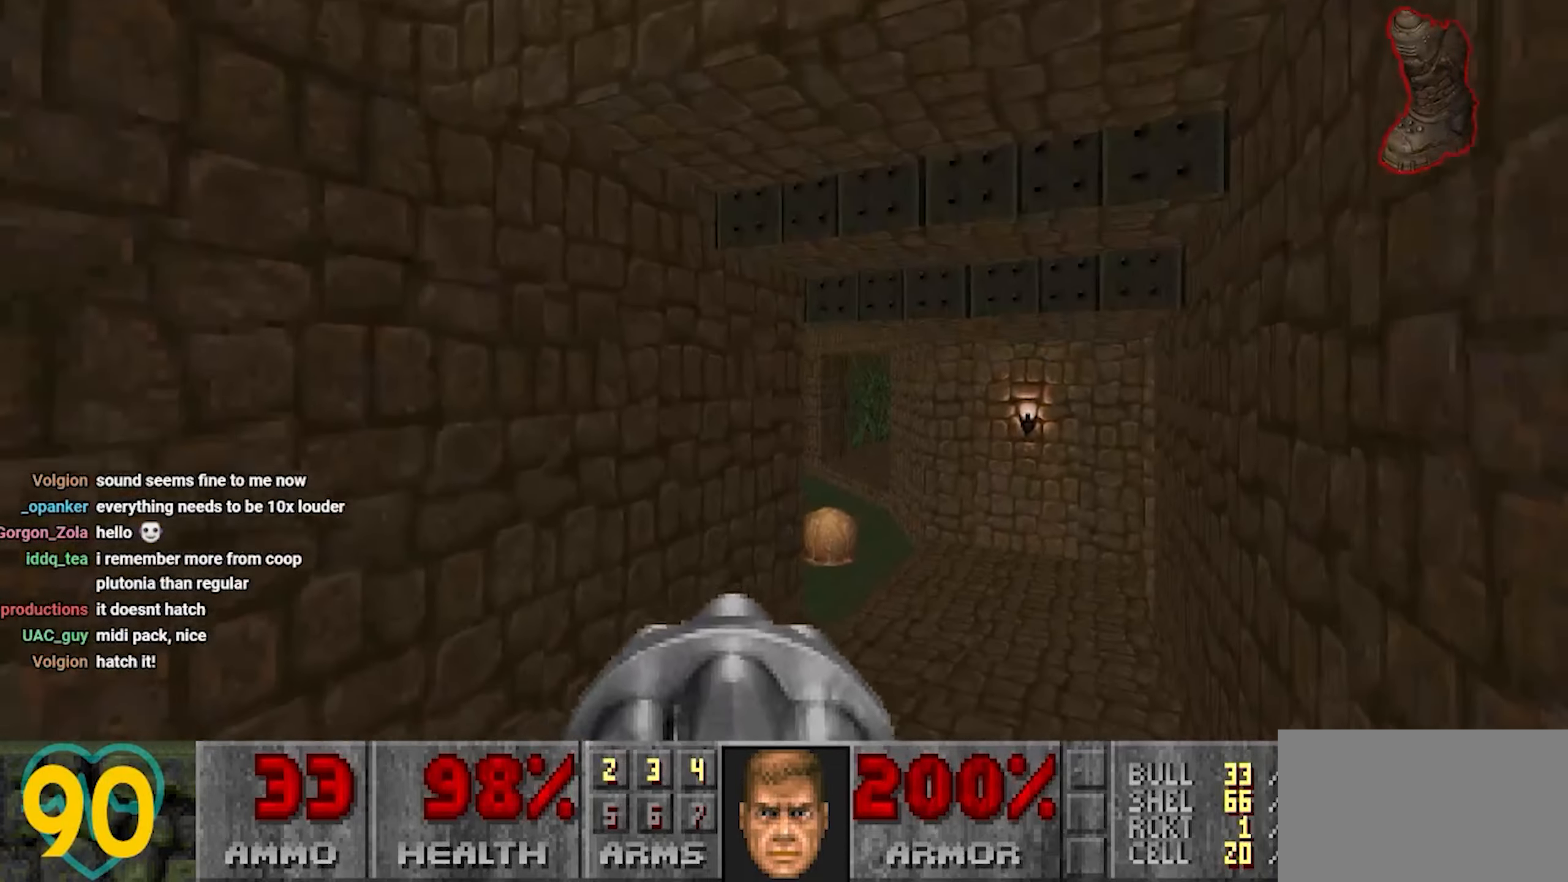
{"keys": ["a"], "mouse": [], "mouse_move": "left", "events": [[300, "d", "down"], [383, "d", "up"], [433, "a", "down"], [433, "w", "up"]]}
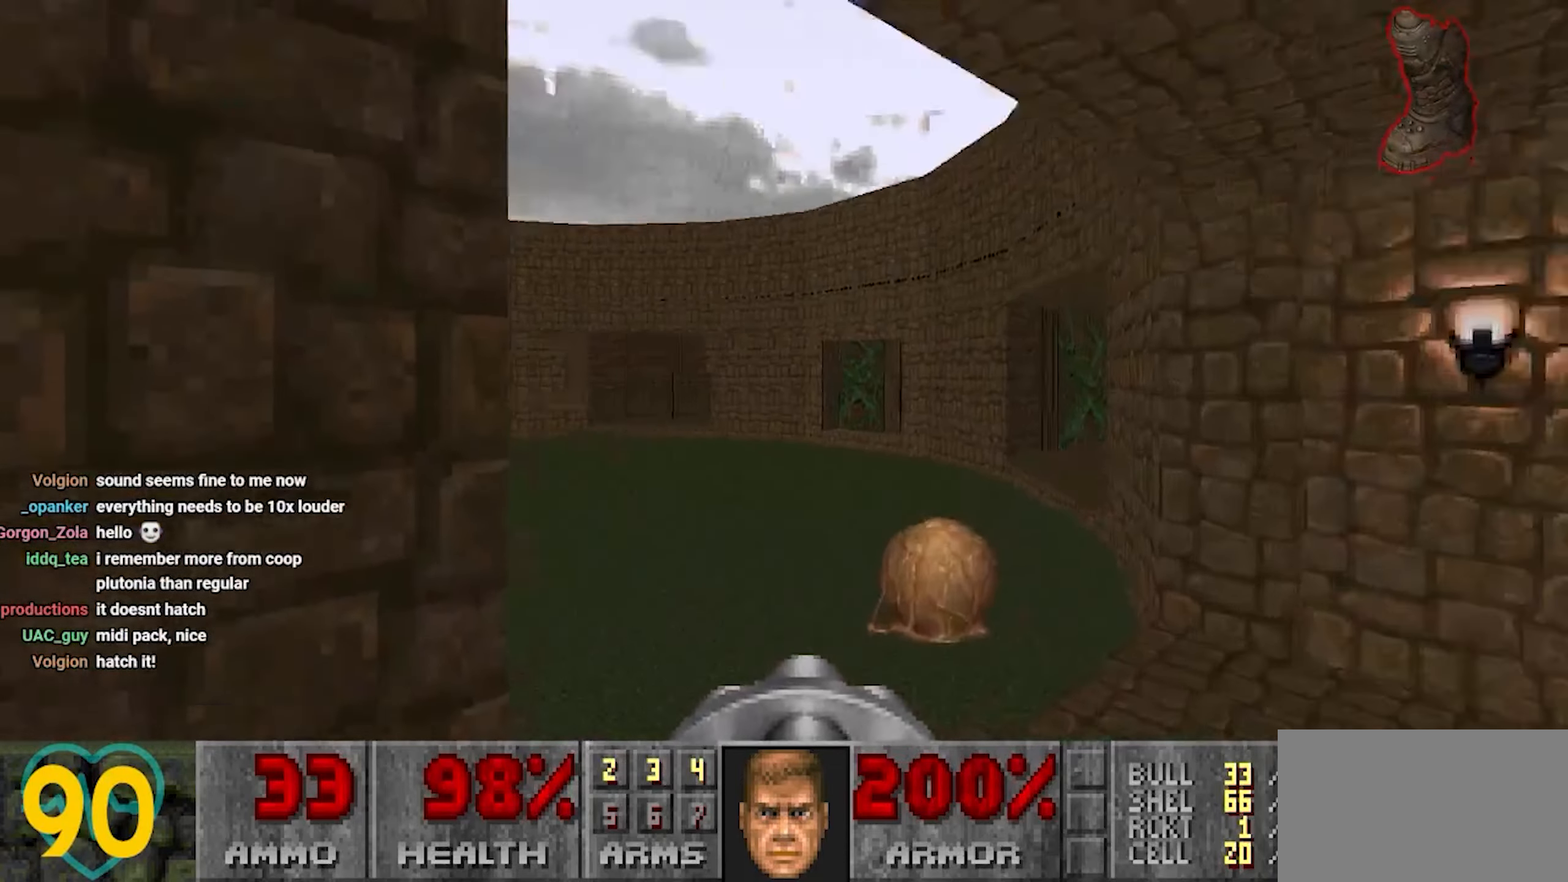
{"keys": ["a"], "mouse": [], "mouse_move": "left", "events": []}
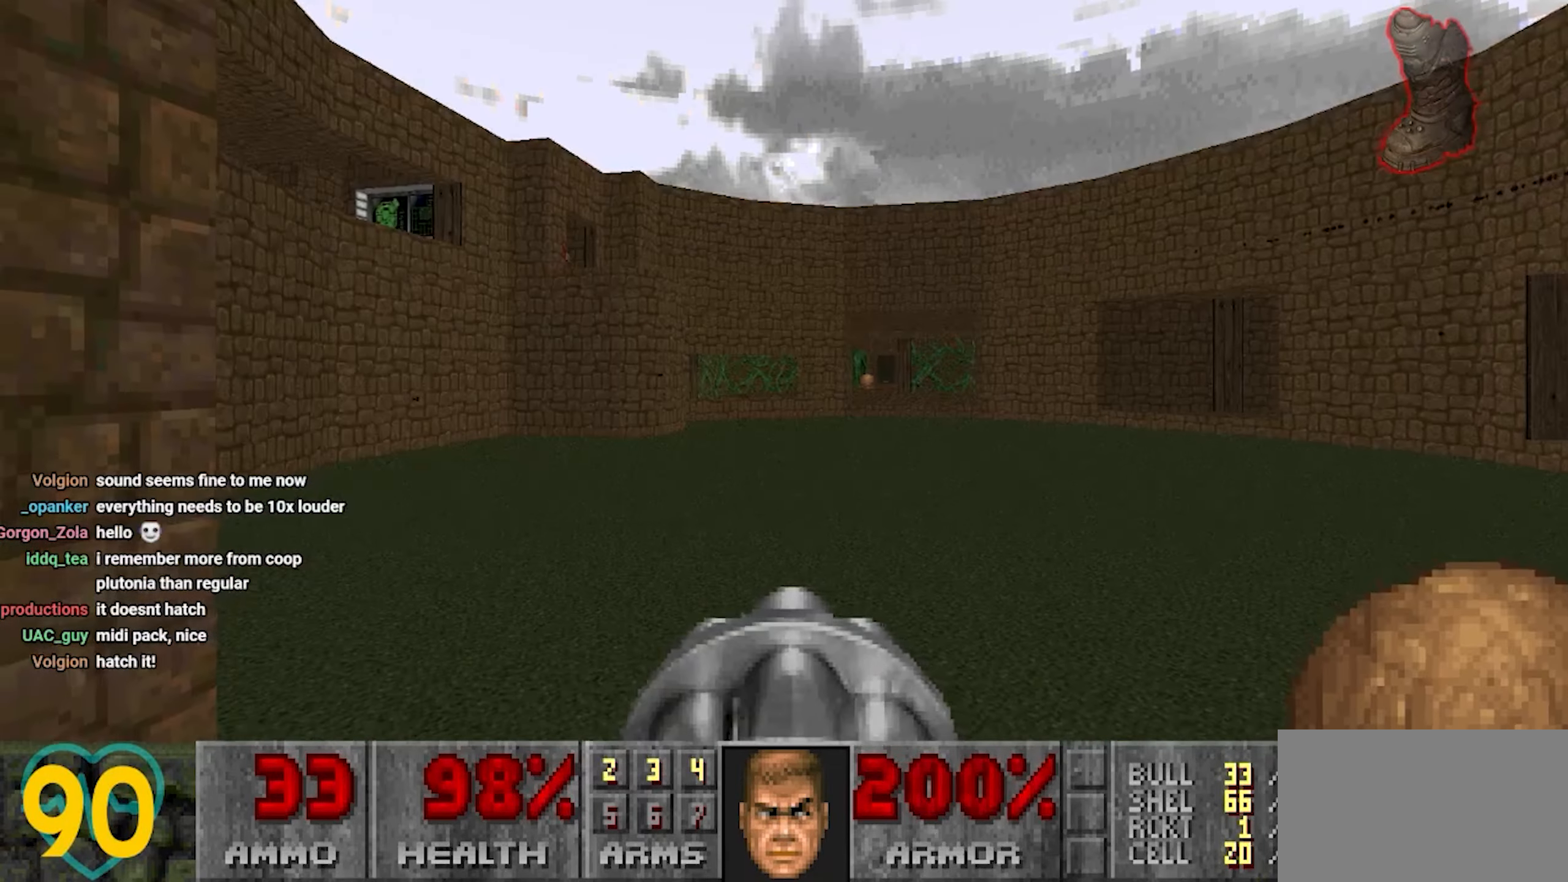
{"keys": ["w"], "mouse": [], "mouse_move": "still", "events": [[133, "a", "up"], [500, "w", "down"]]}
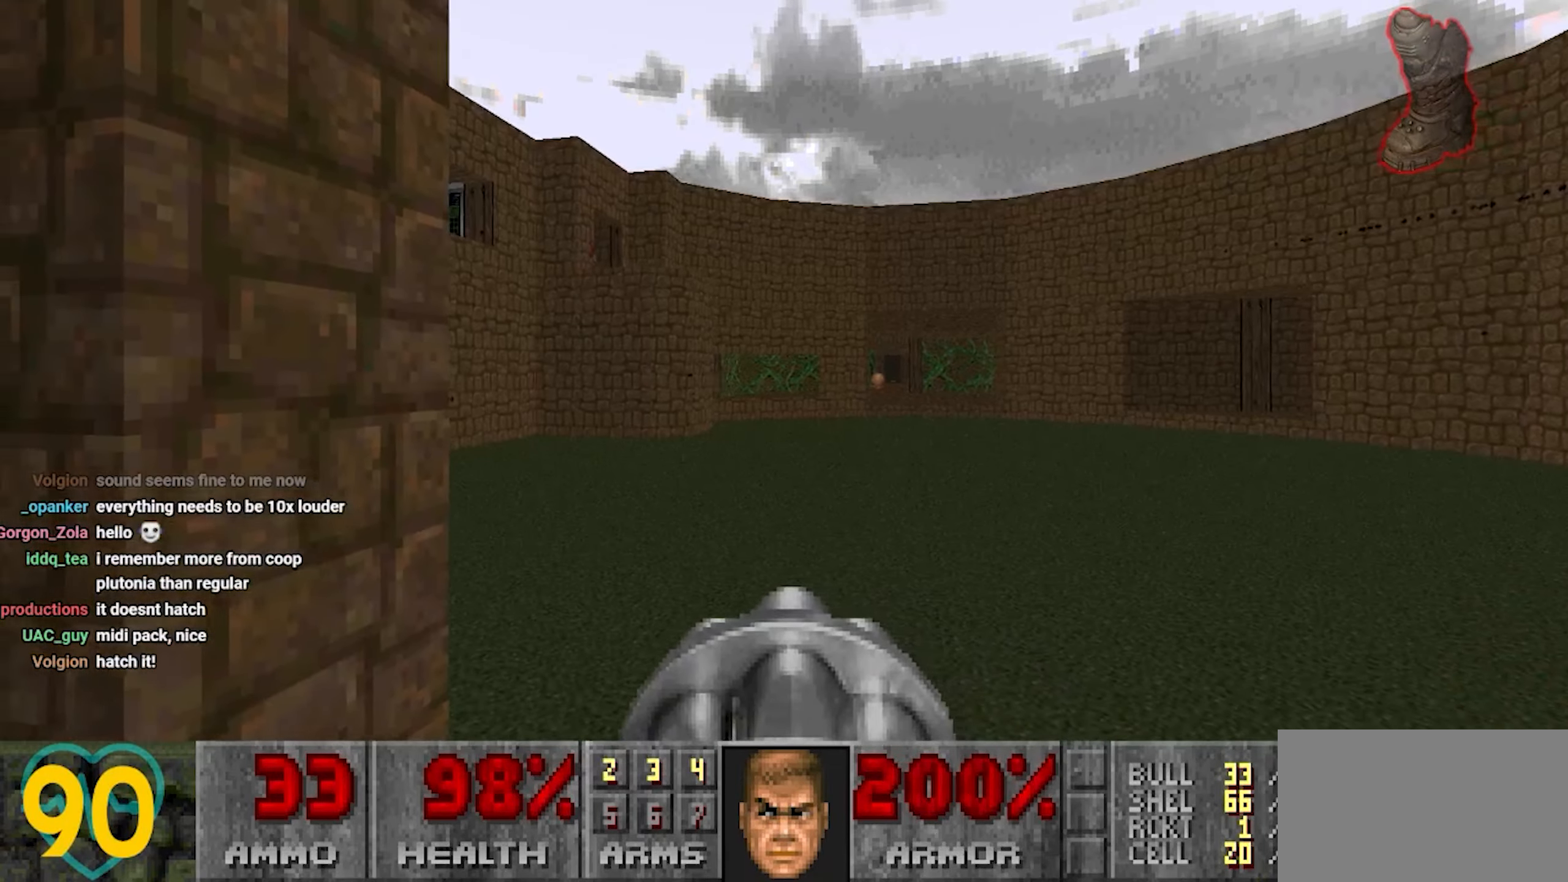
{"keys": [], "mouse": [], "mouse_move": "still", "events": [[183, "w", "up"]]}
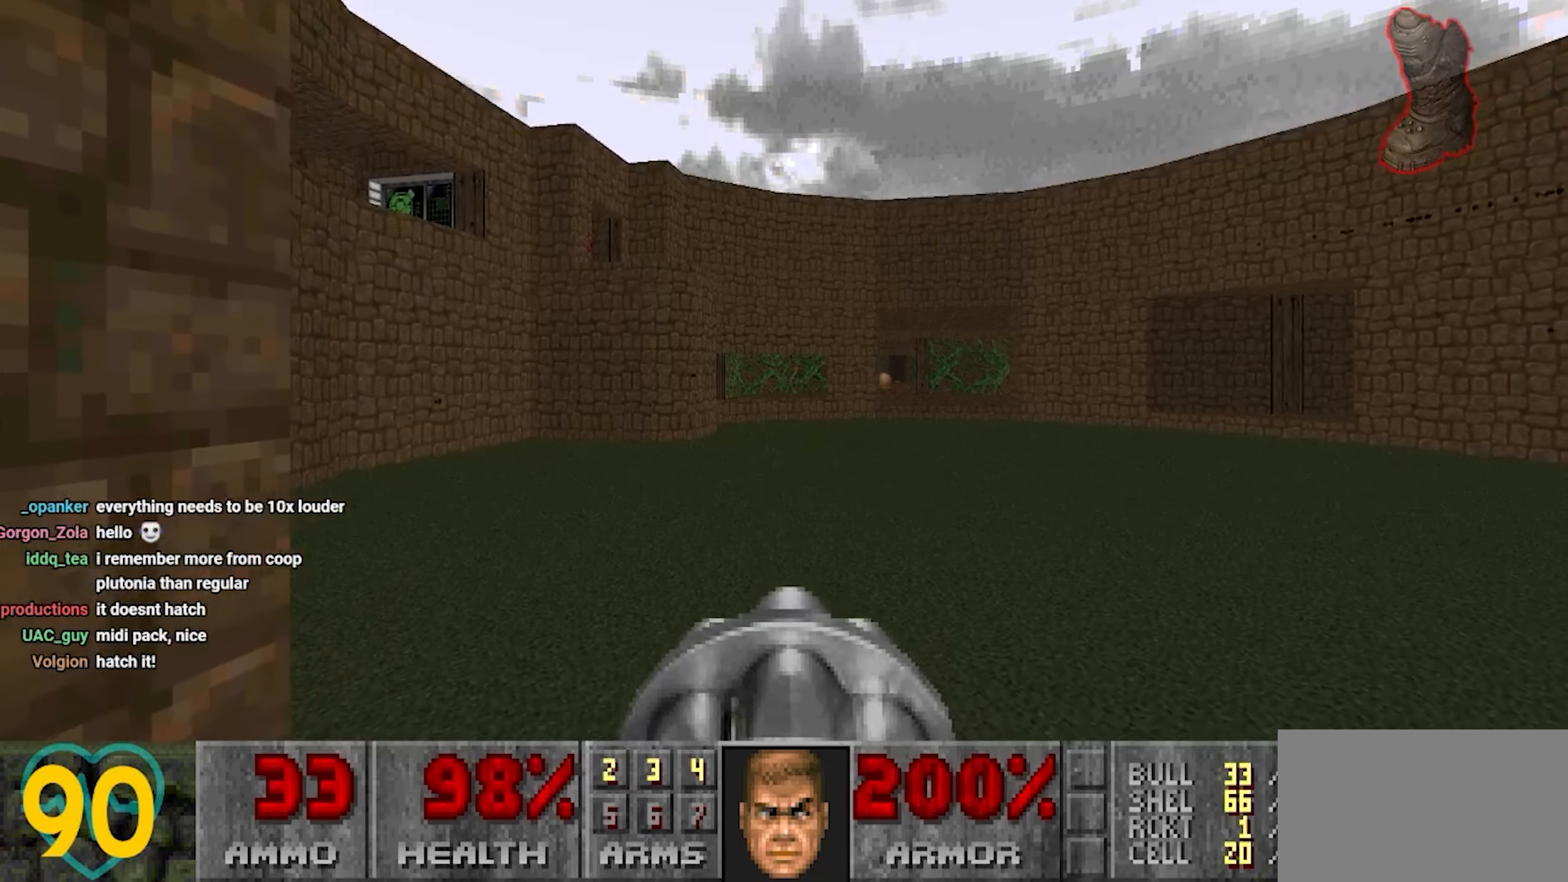
{"keys": [], "mouse": [], "mouse_move": "left", "events": [[350, "a", "down"], [433, "a", "up"]]}
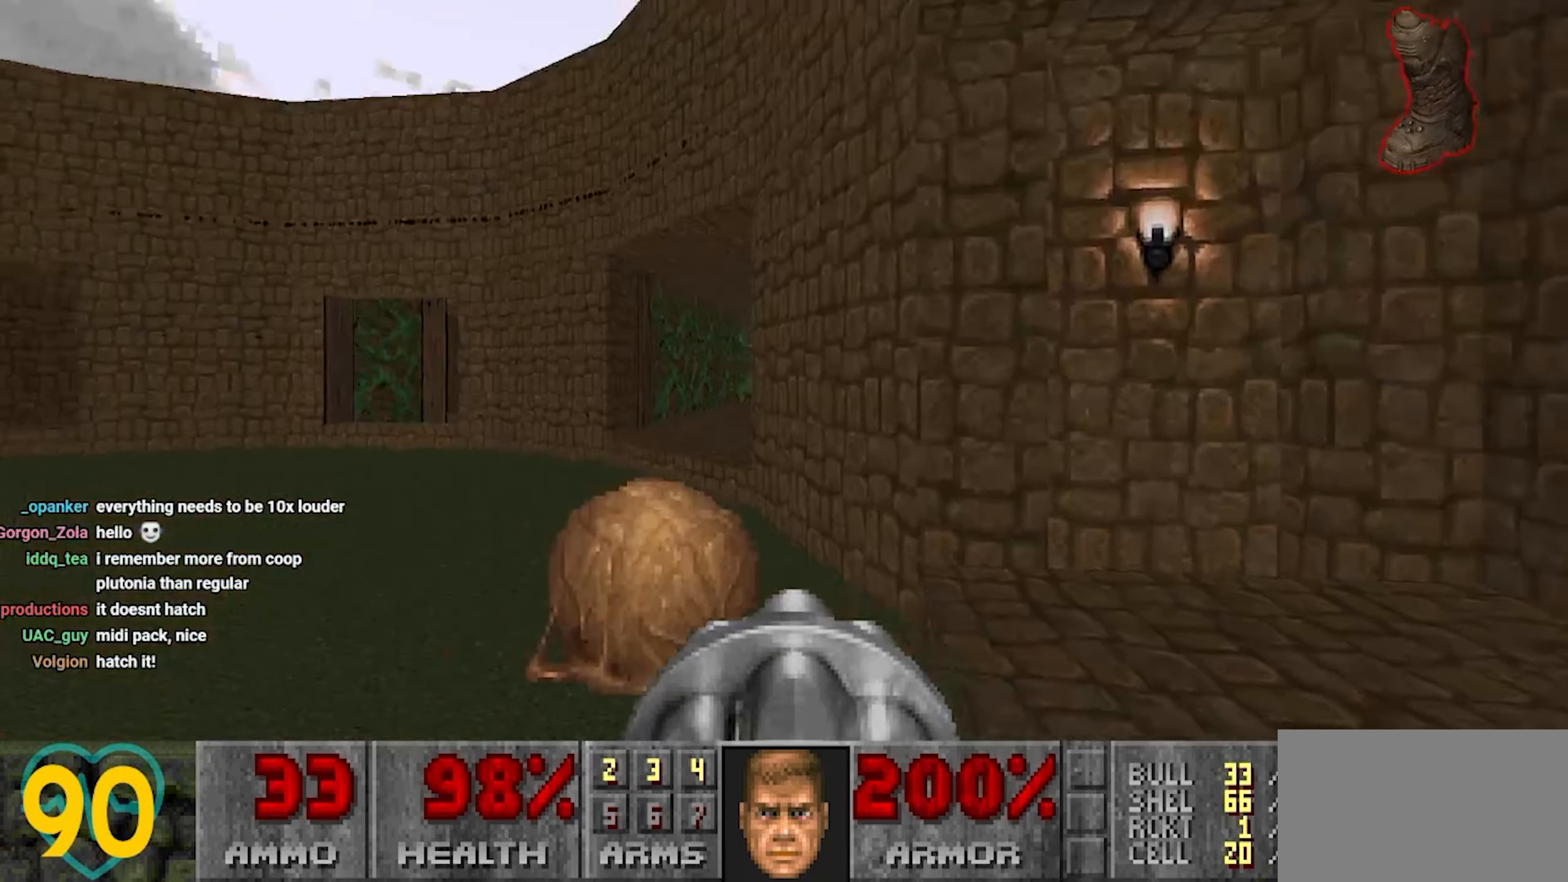
{"keys": [], "mouse": [], "mouse_move": "right", "events": [[133, "s", "down"], [267, "s", "up"]]}
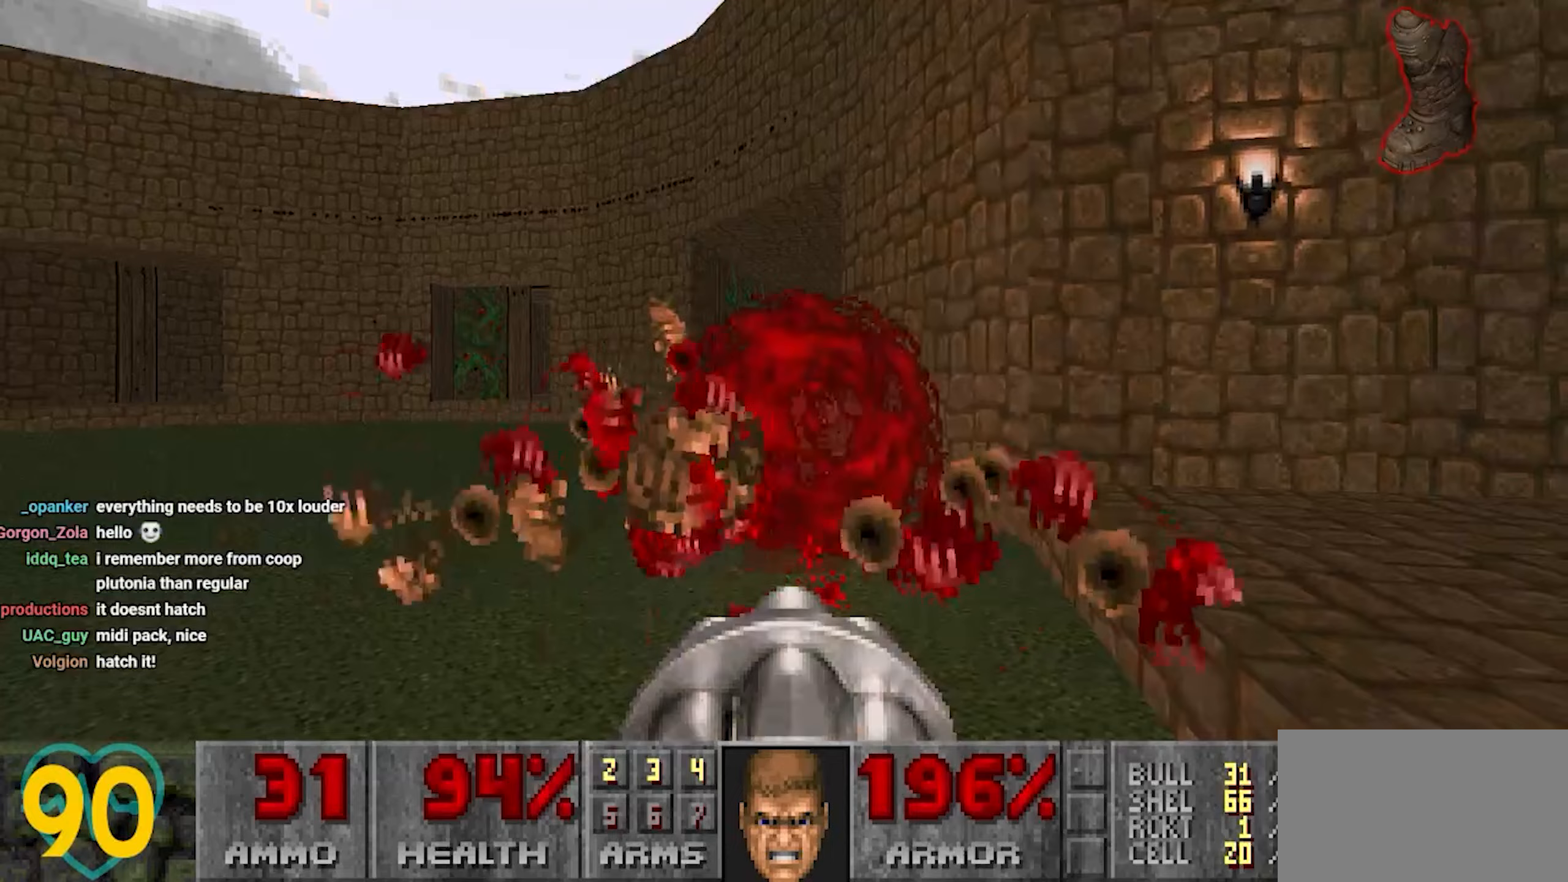
{"keys": ["a"], "mouse": [], "mouse_move": "right", "events": [[200, "a", "down"]]}
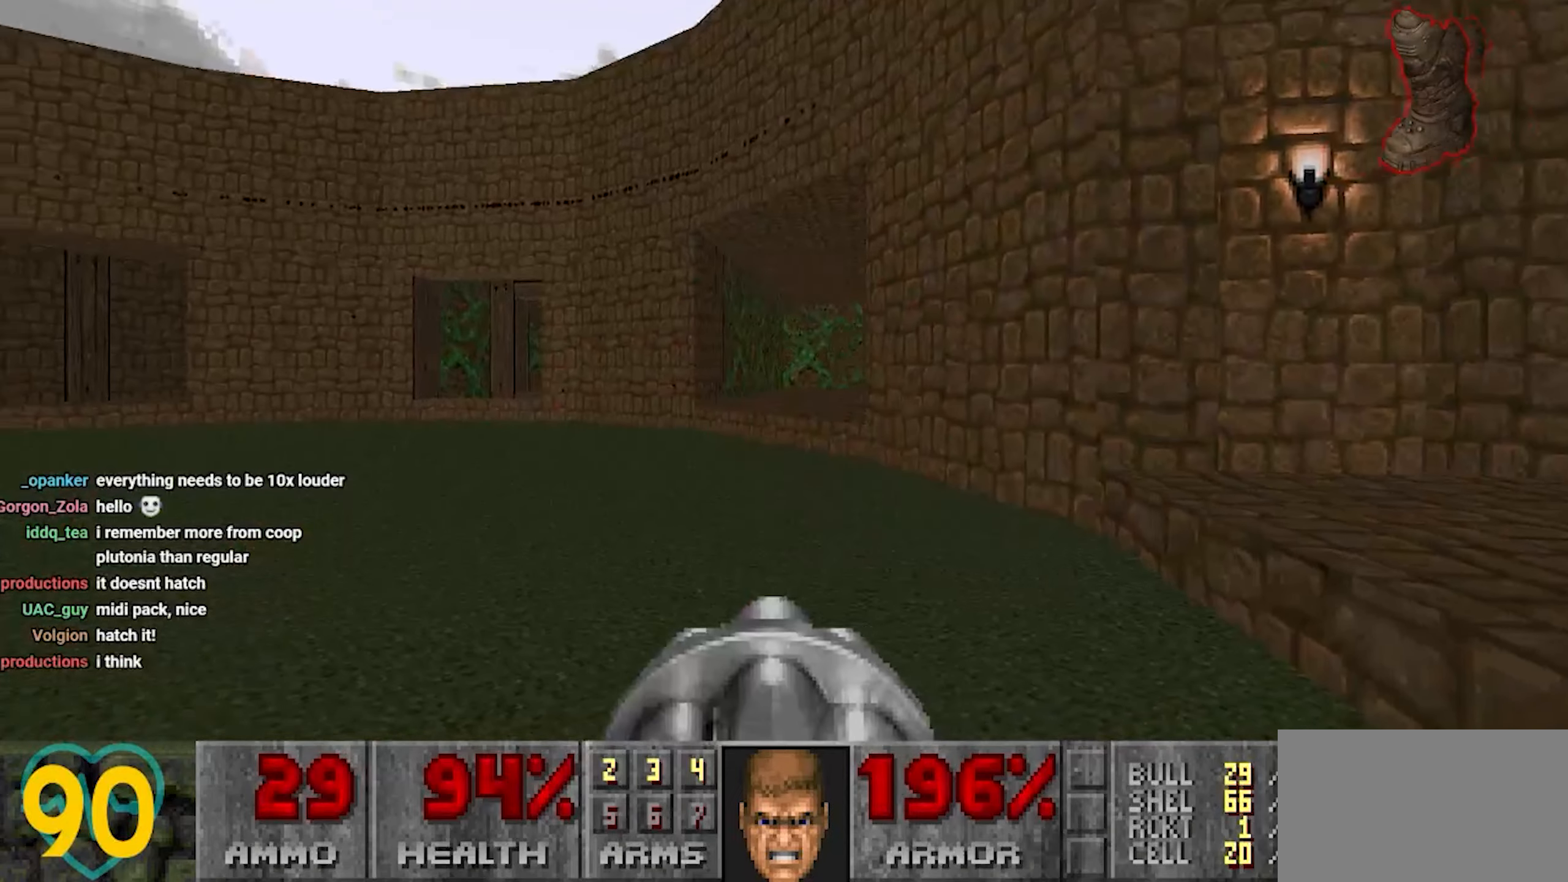
{"keys": ["d", "w"], "mouse": [], "mouse_move": "left", "events": [[200, "a", "up"], [200, "d", "down"], [250, "w", "down"]]}
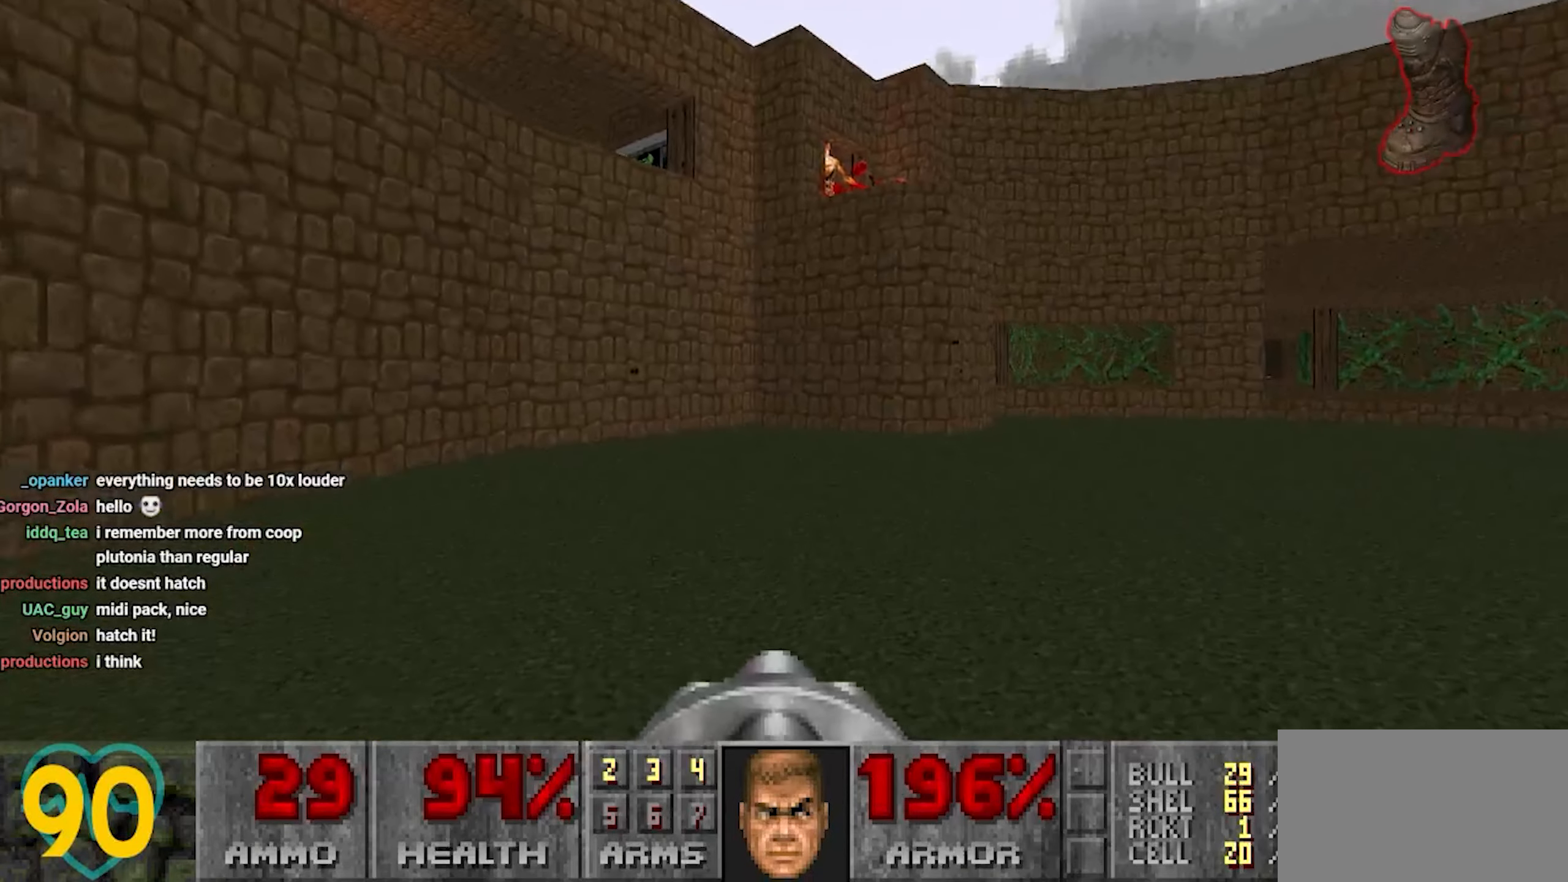
{"keys": ["a"], "mouse": [], "mouse_move": "right", "events": [[133, "w", "up"], [233, "s", "down"], [283, "a", "down"], [283, "d", "up"], [367, "s", "up"], [417, "a", "up"], [500, "a", "down"]]}
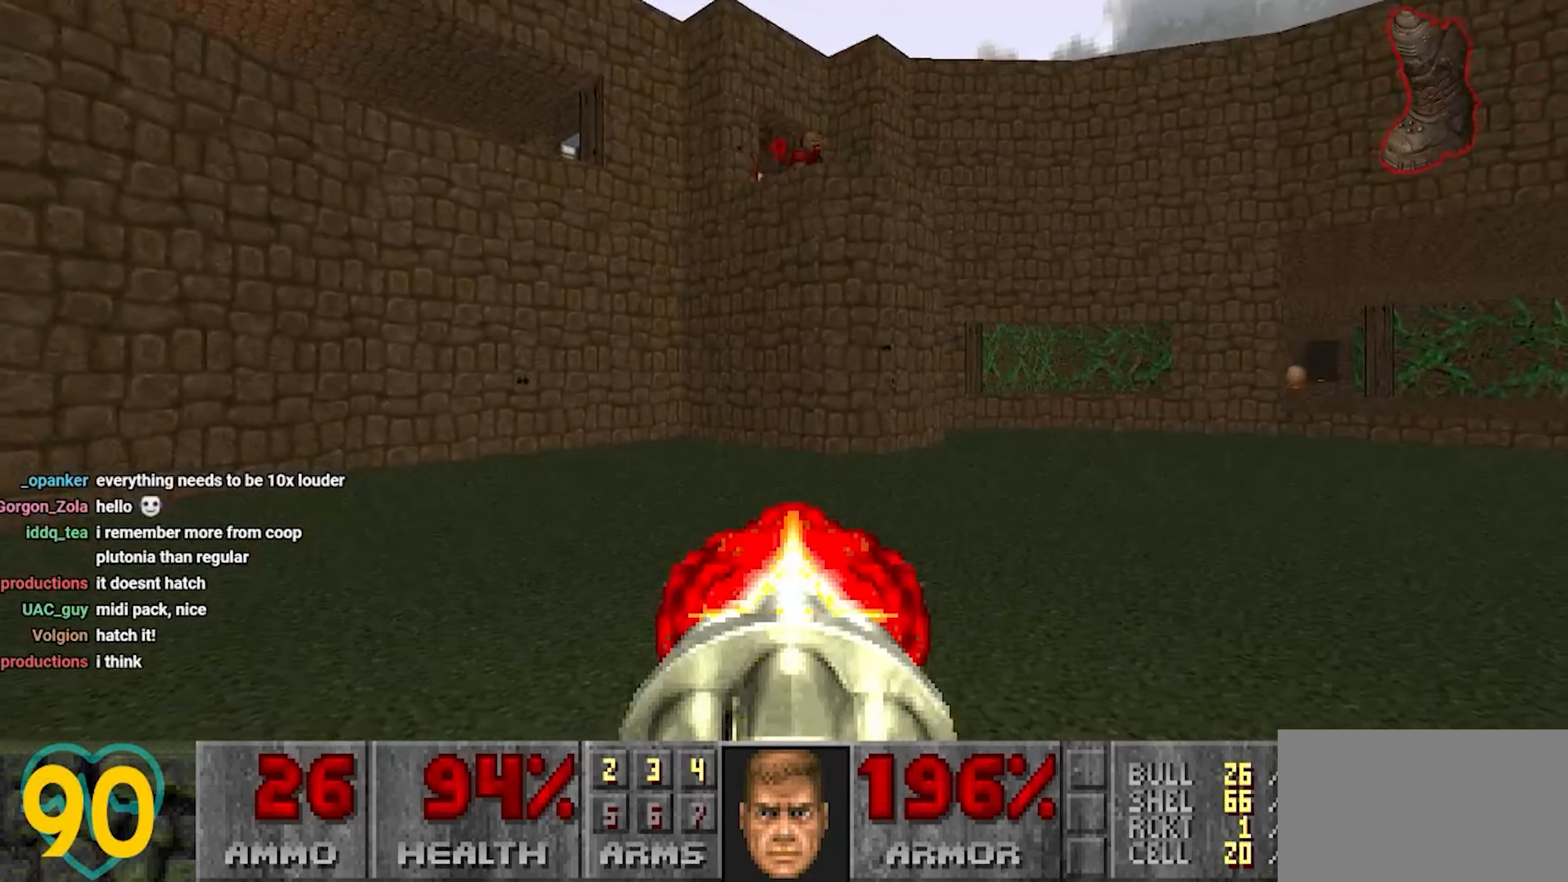
{"keys": ["d"], "mouse": [], "mouse_move": "down", "events": [[50, "a", "up"], [150, "a", "down"], [183, "a", "up"], [233, "d", "down"]]}
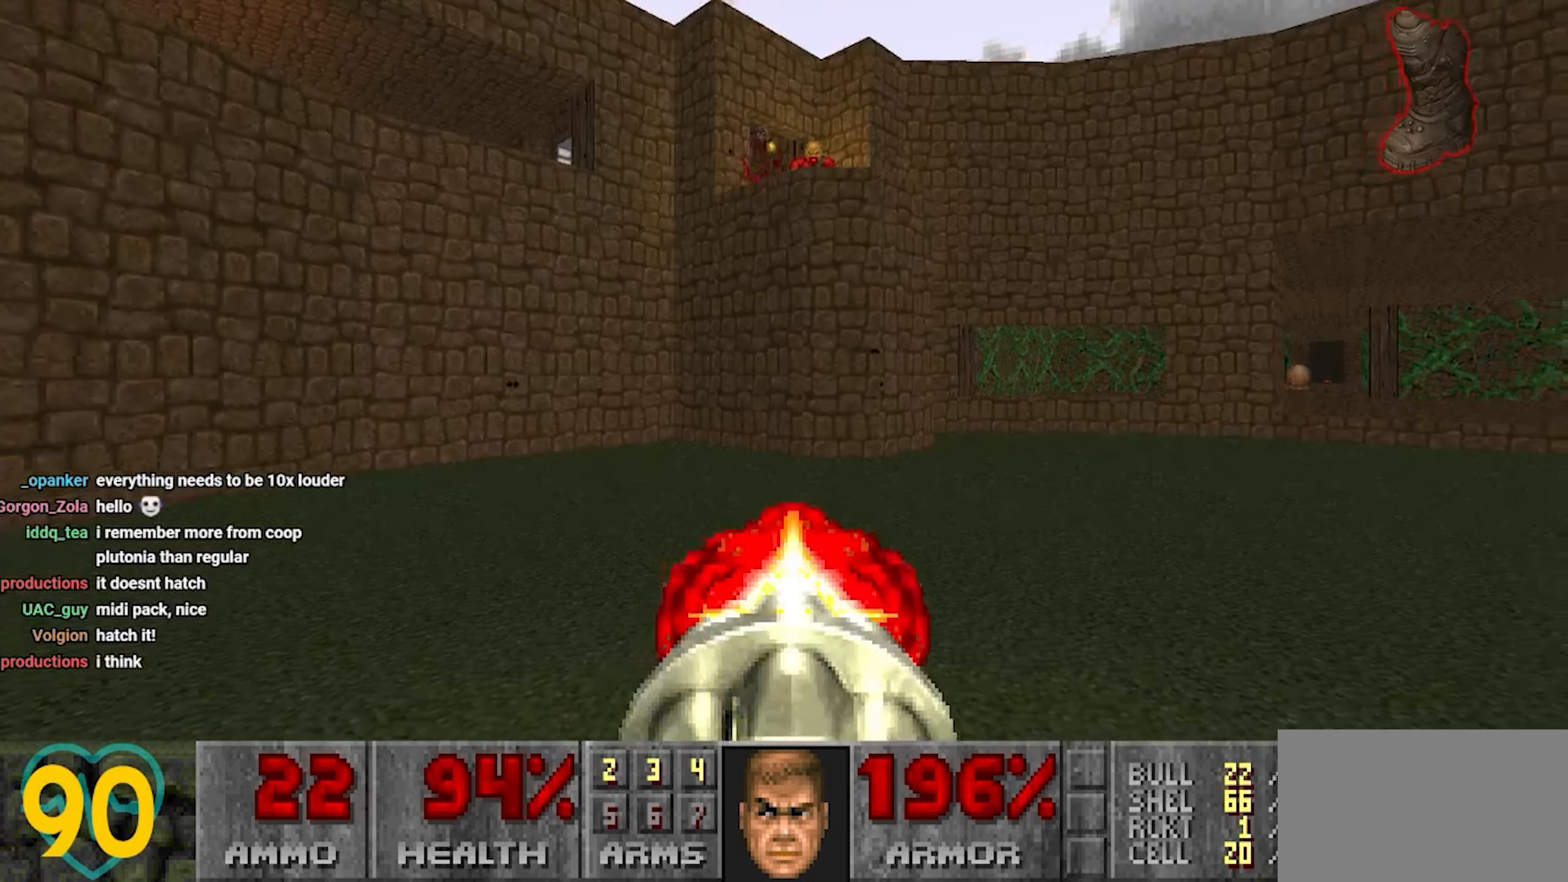
{"keys": ["s"], "mouse": [], "mouse_move": "left", "events": [[450, "s", "down"], [483, "d", "up"]]}
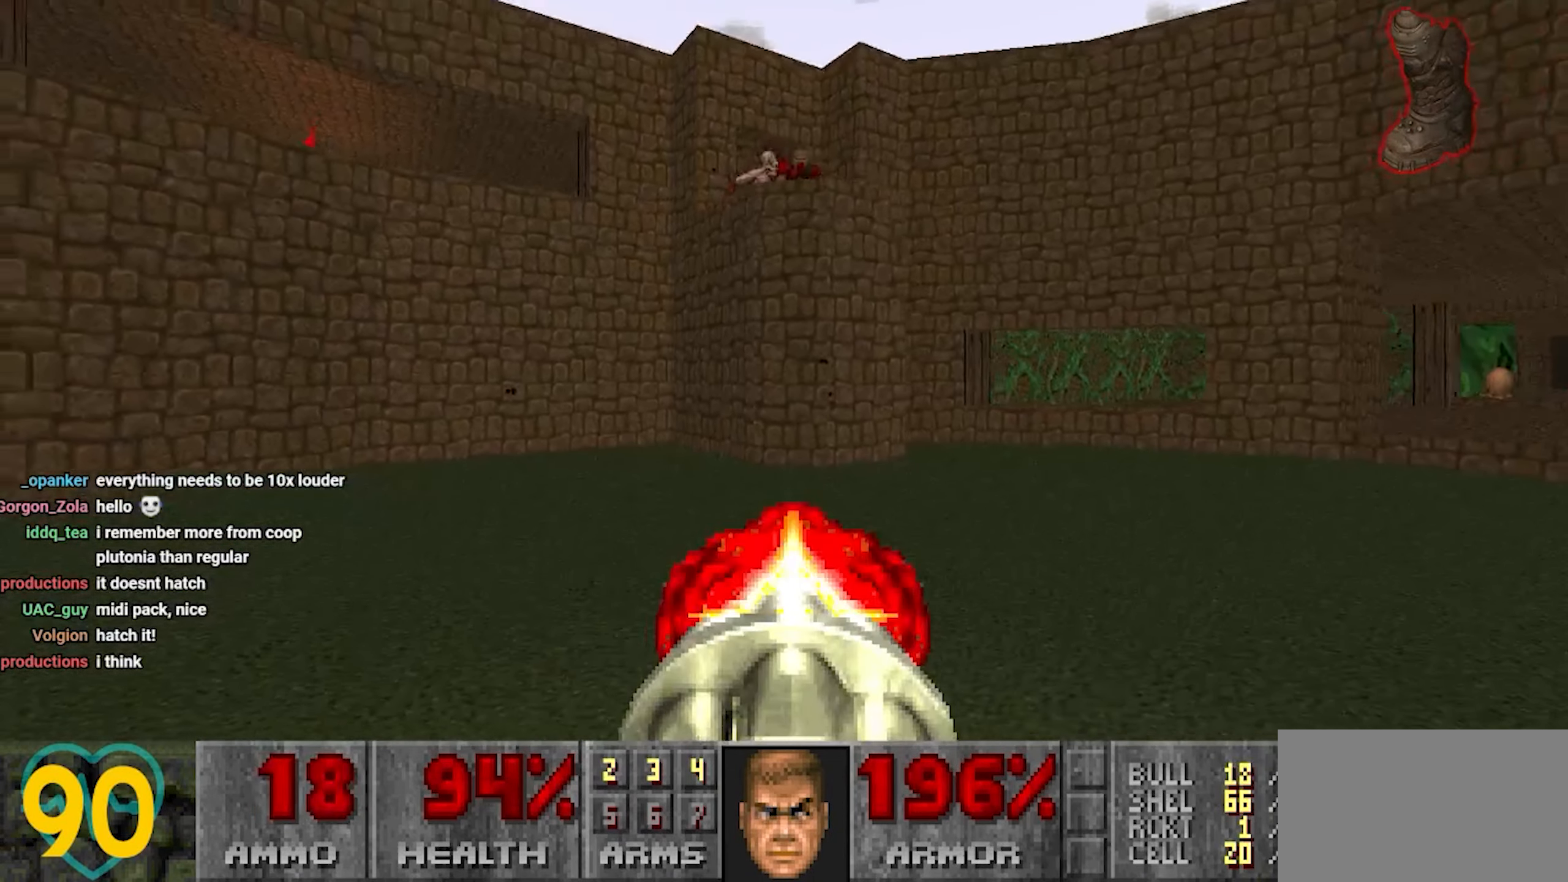
{"keys": [], "mouse": [], "mouse_move": "left", "events": [[83, "s", "up"], [367, "a", "down"], [467, "a", "up"]]}
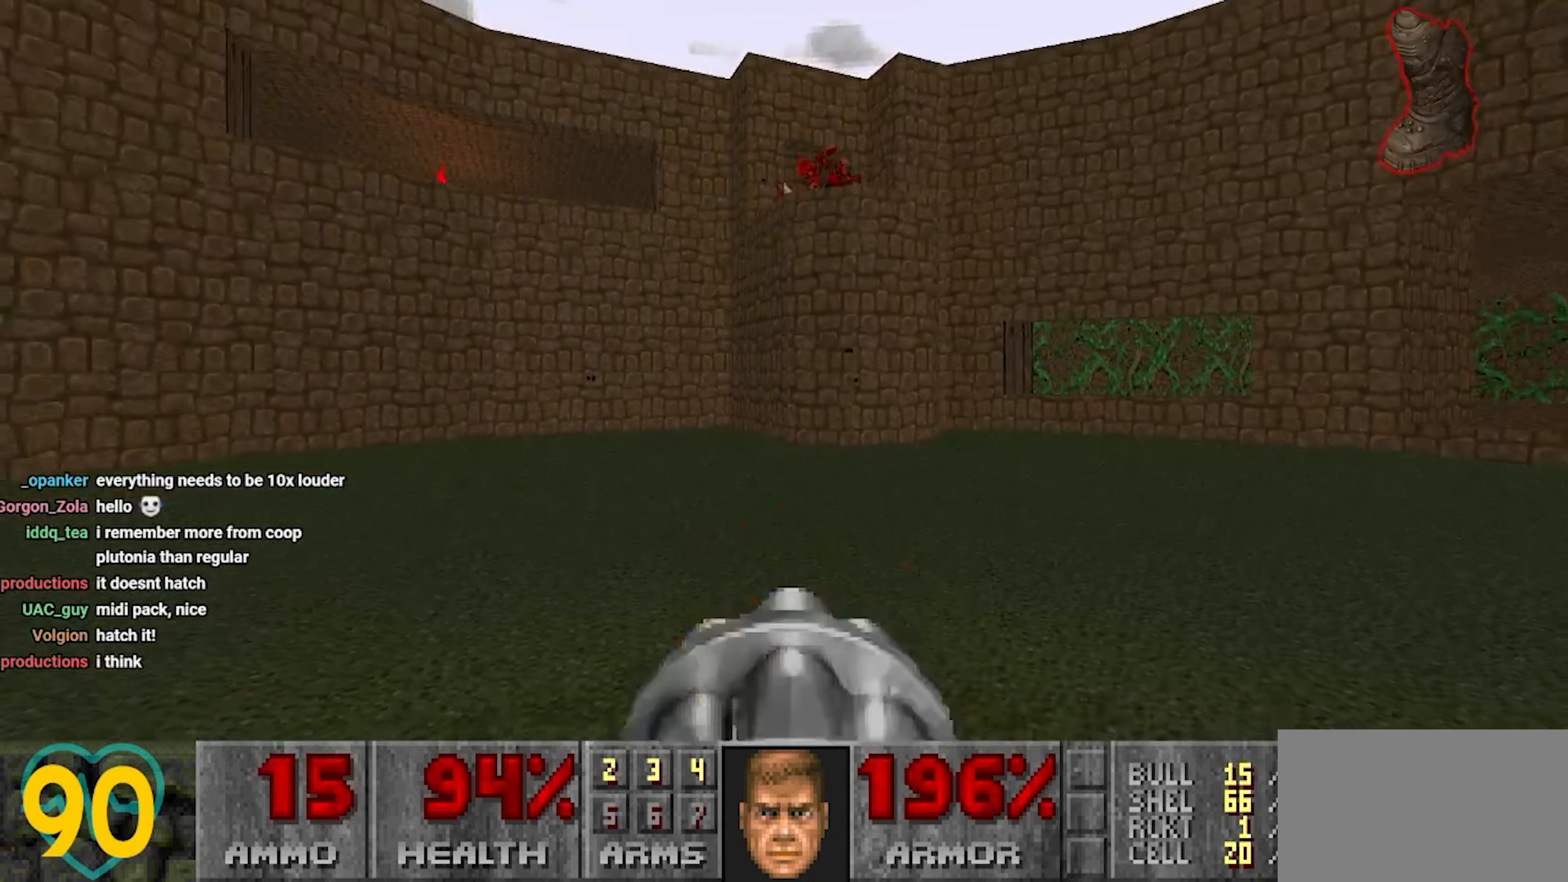
{"keys": ["d"], "mouse": [], "mouse_move": "down-left", "events": [[50, "d", "down"], [100, "w", "down"], [150, "d", "up"], [150, "w", "up"], [383, "d", "down"]]}
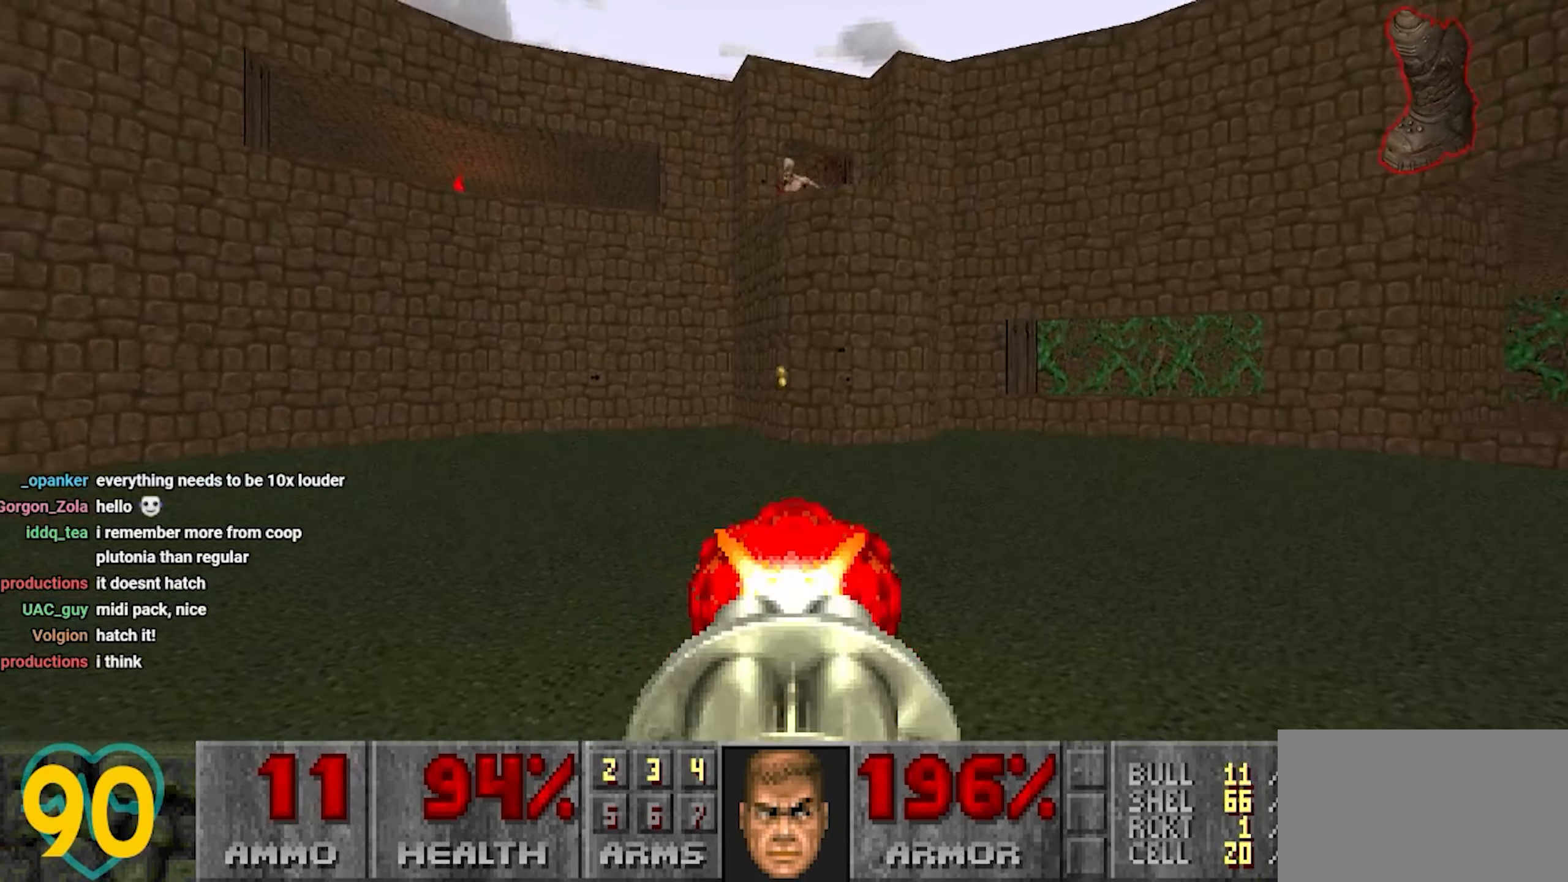
{"keys": ["a"], "mouse": [], "mouse_move": "down-right", "events": [[17, "d", "up"], [200, "s", "down"], [250, "s", "up"], [483, "a", "down"]]}
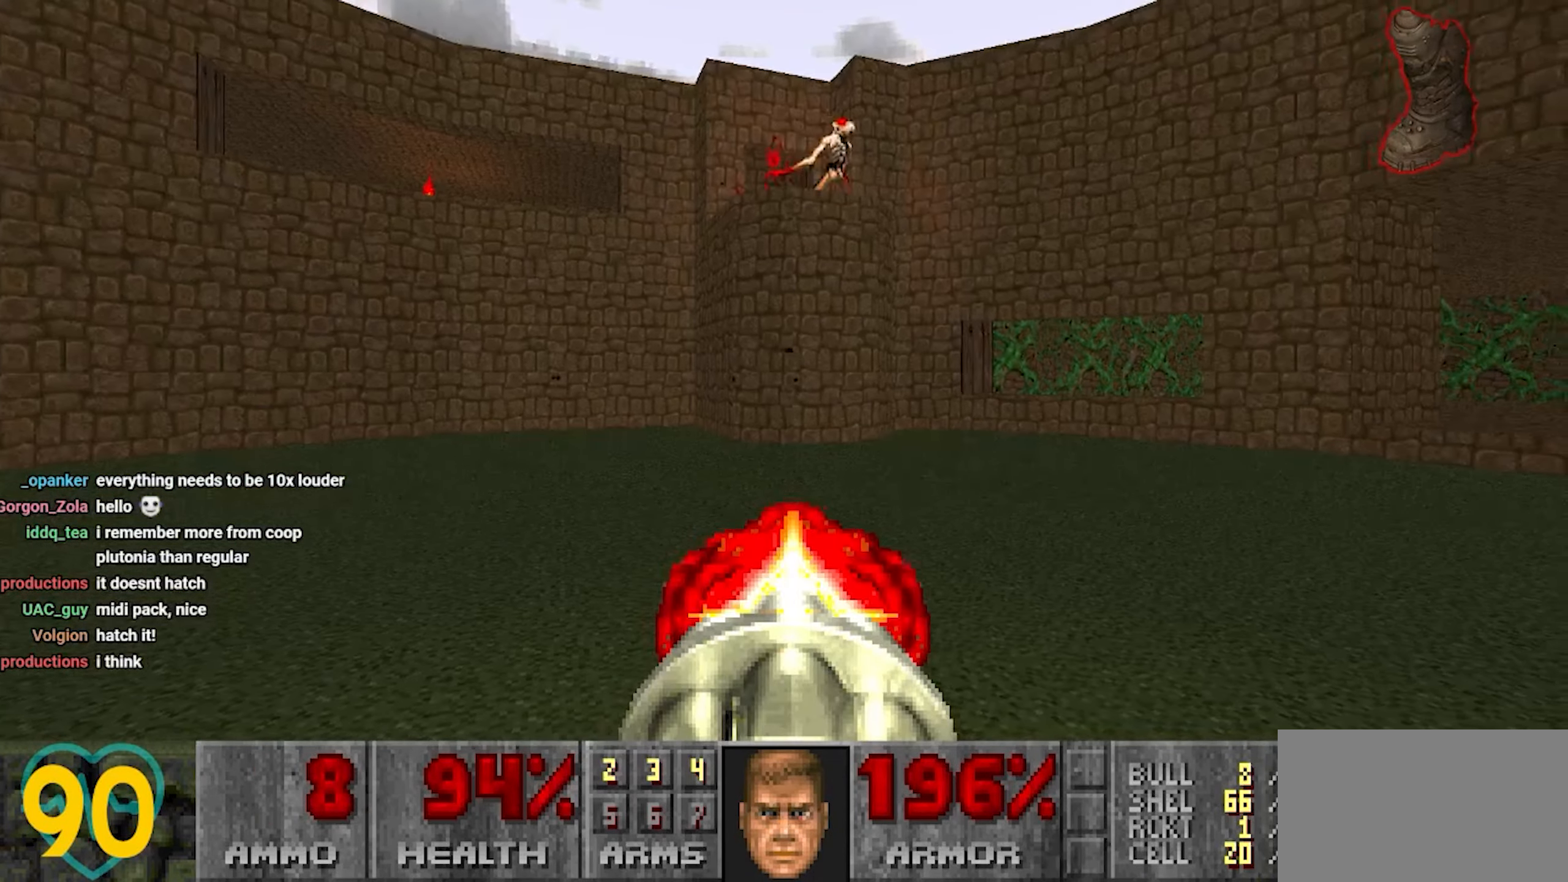
{"keys": [], "mouse": [], "mouse_move": "left", "events": [[33, "w", "down"], [133, "a", "up"], [133, "w", "up"], [367, "a", "down"], [367, "w", "down"], [467, "a", "up"], [467, "w", "up"]]}
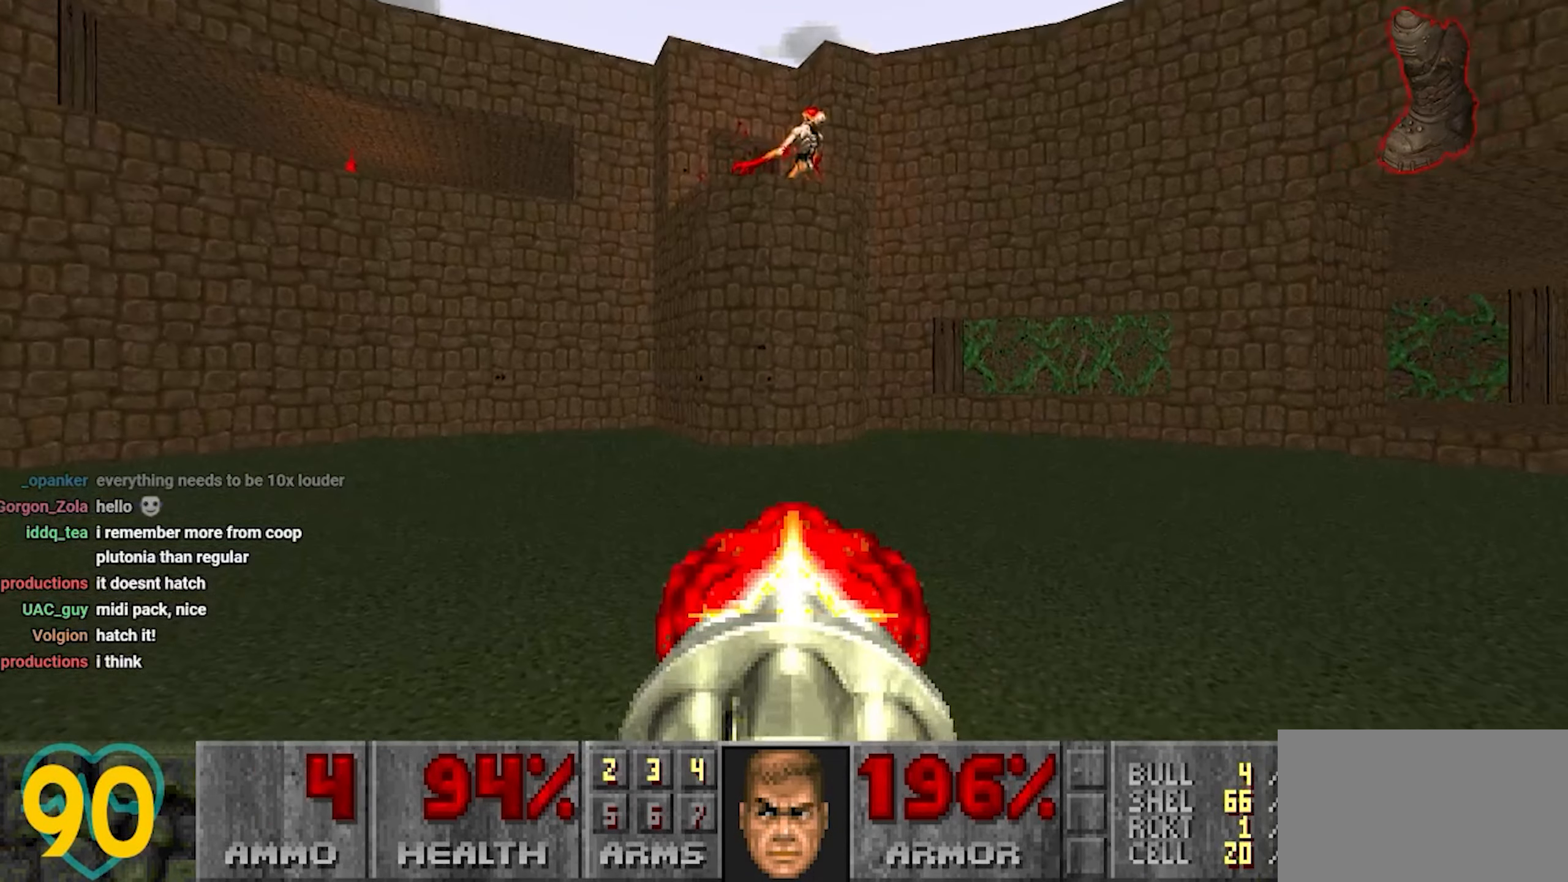
{"keys": [], "mouse": [], "mouse_move": "right", "events": [[100, "w", "down"], [150, "w", "up"]]}
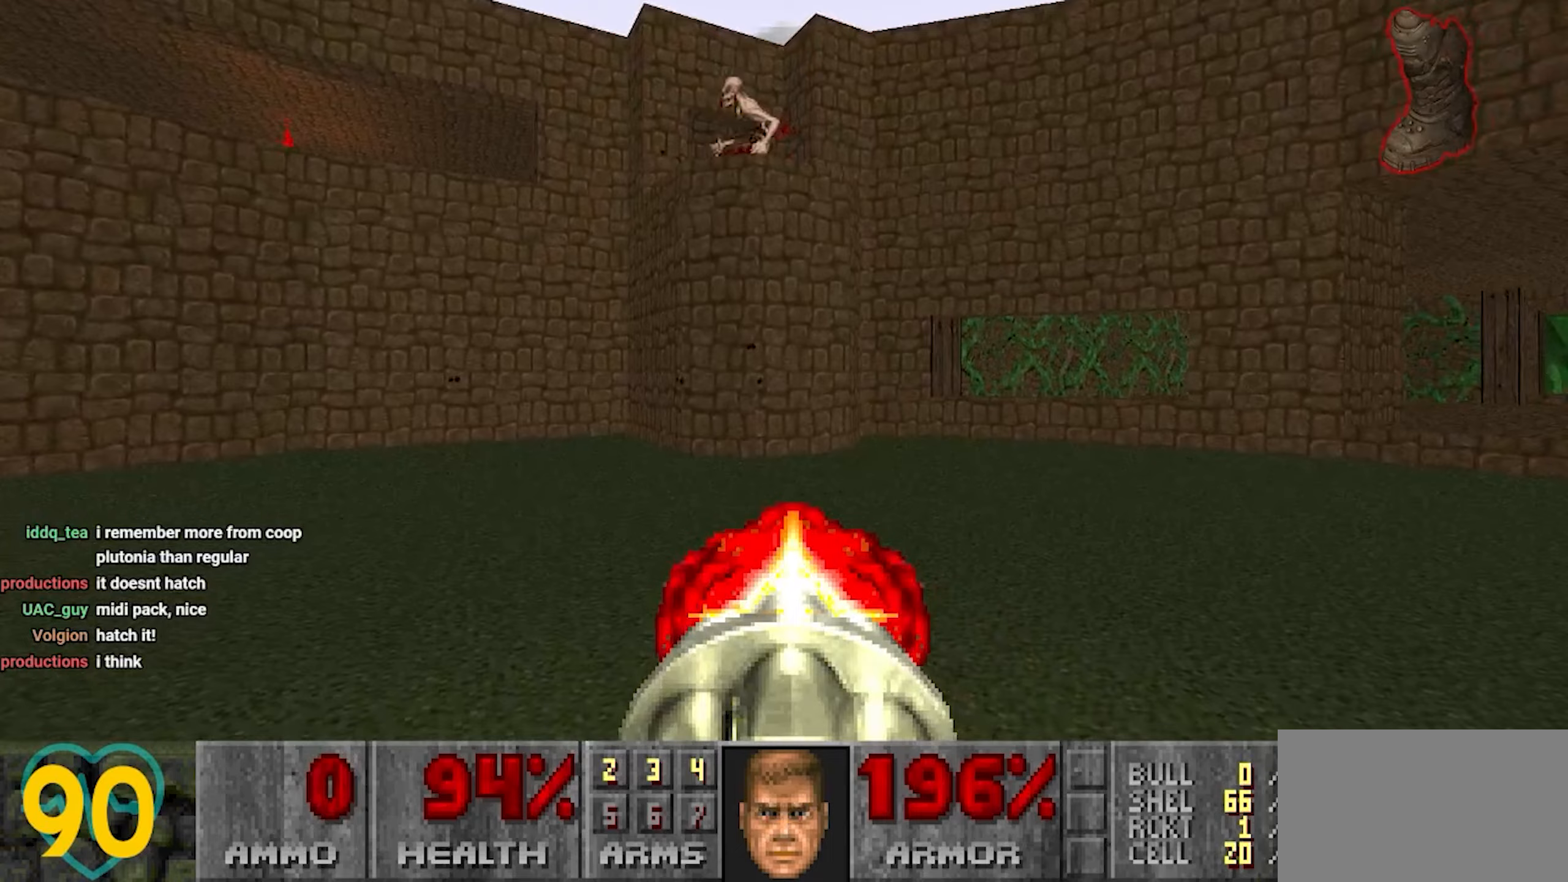
{"keys": ["s"], "mouse": [], "mouse_move": "left", "events": [[67, "w", "down"], [400, "d", "down"], [400, "w", "up"], [450, "d", "up"], [483, "s", "down"]]}
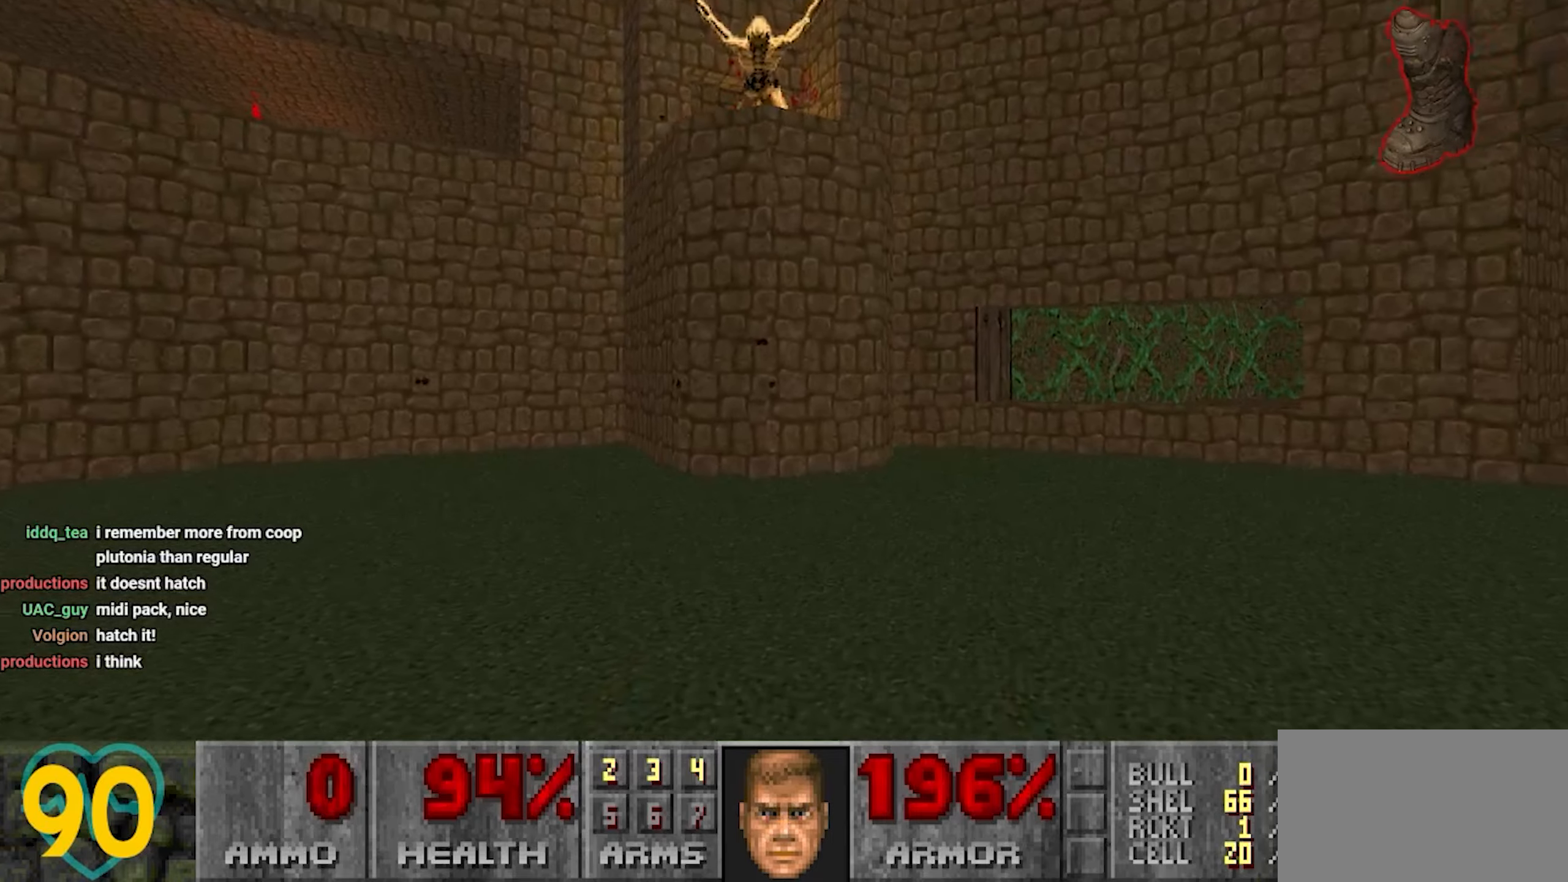
{"keys": [], "mouse": [], "mouse_move": "still", "events": [[233, "s", "up"]]}
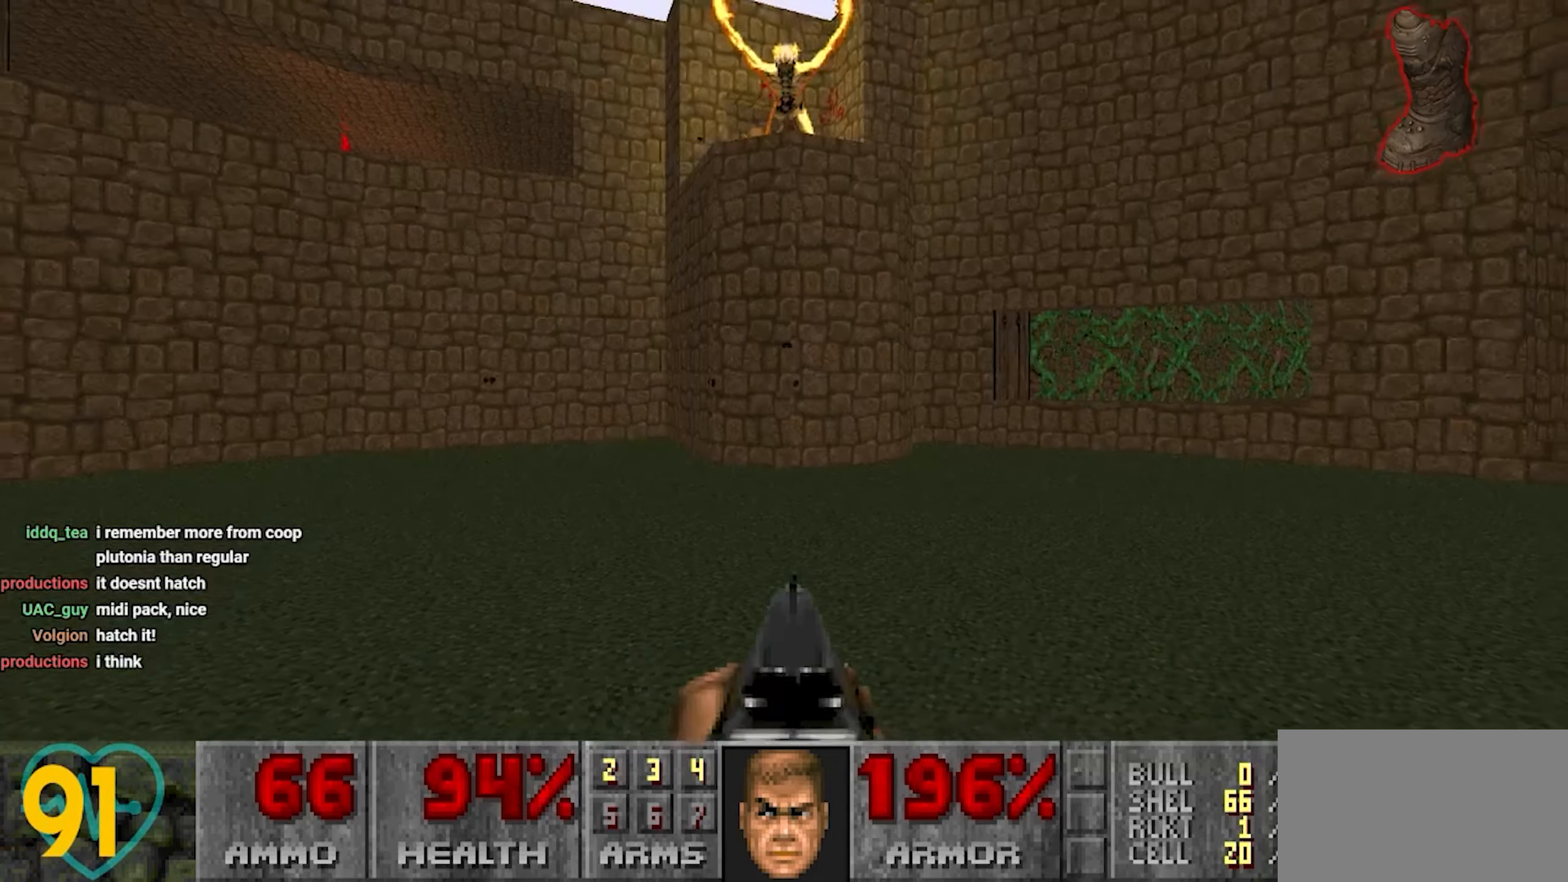
{"keys": [], "mouse": [], "mouse_move": "up-left", "events": [[50, "d", "down"], [150, "d", "up"]]}
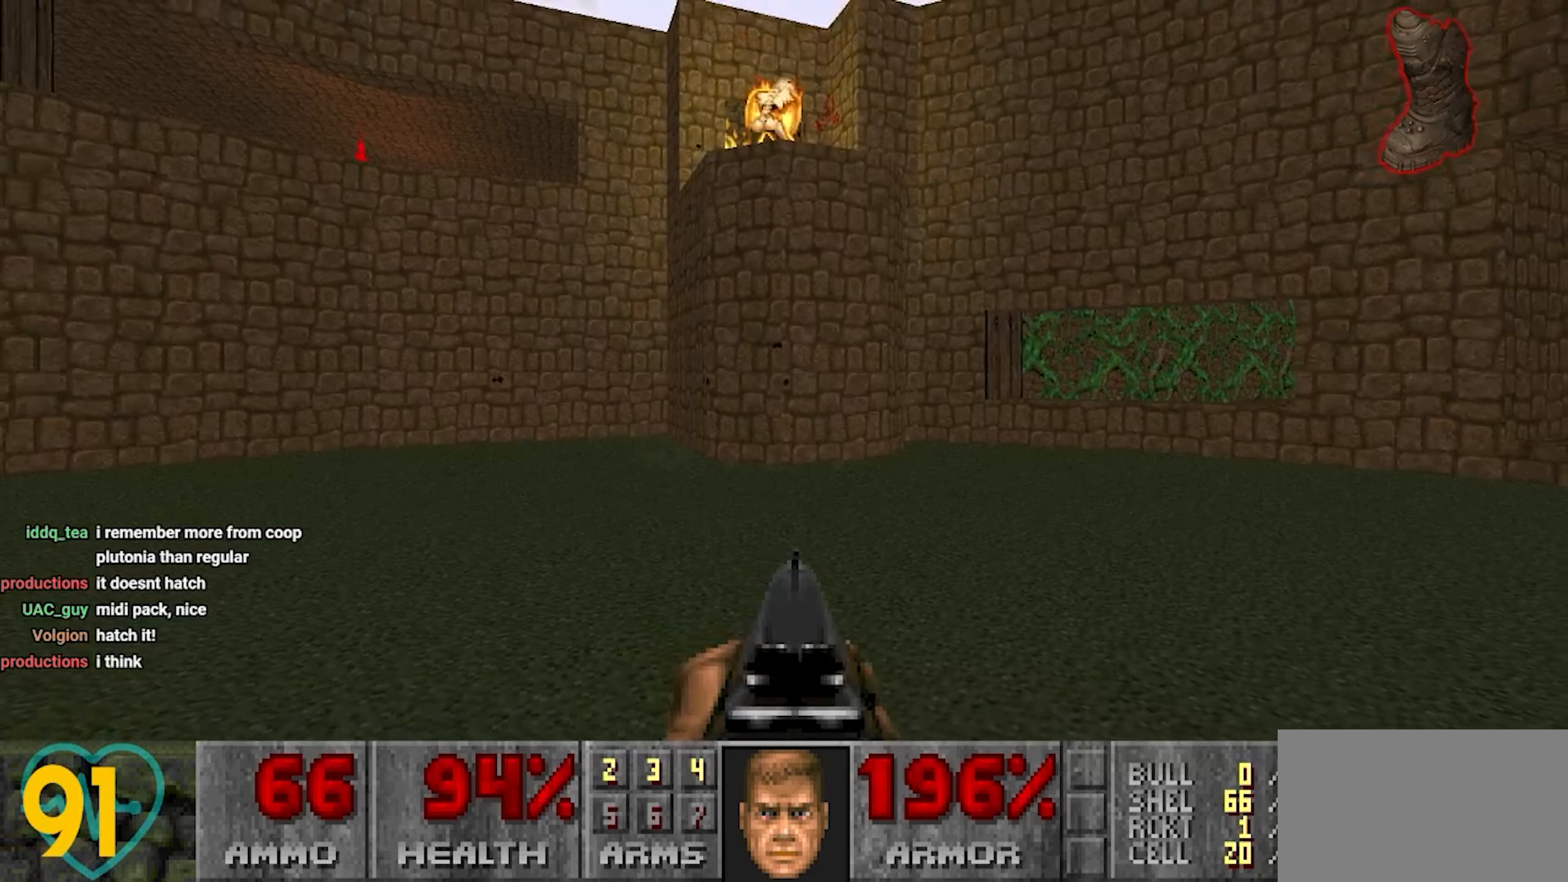
{"keys": ["a"], "mouse": [], "mouse_move": "left", "events": [[350, "w", "down"], [450, "a", "down"], [500, "w", "up"]]}
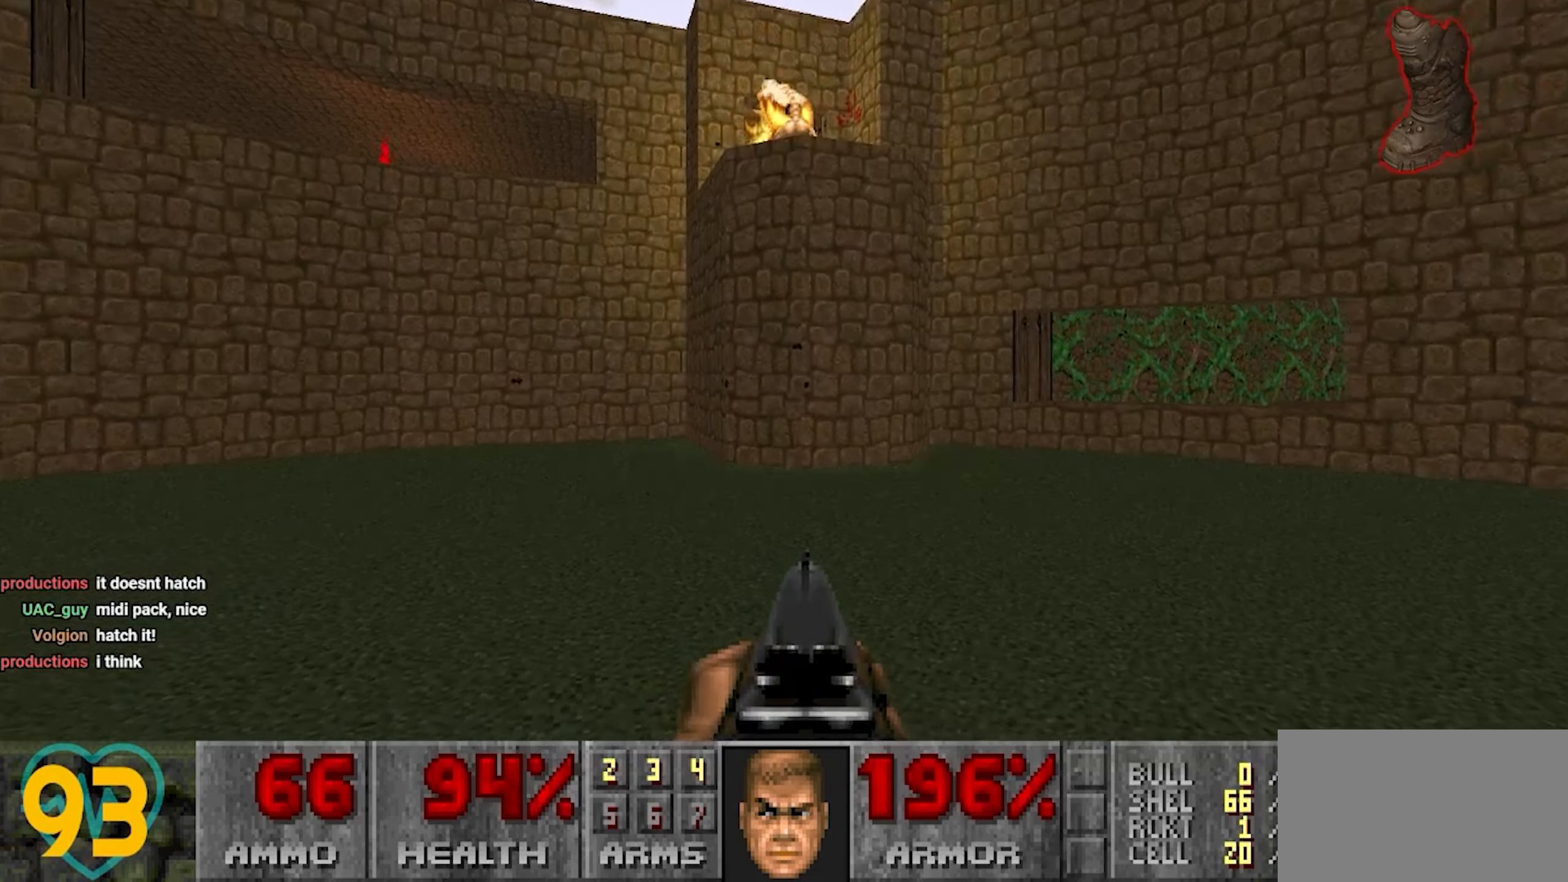
{"keys": [], "mouse": [], "mouse_move": "left", "events": [[33, "a", "up"], [183, "w", "down"], [367, "w", "up"]]}
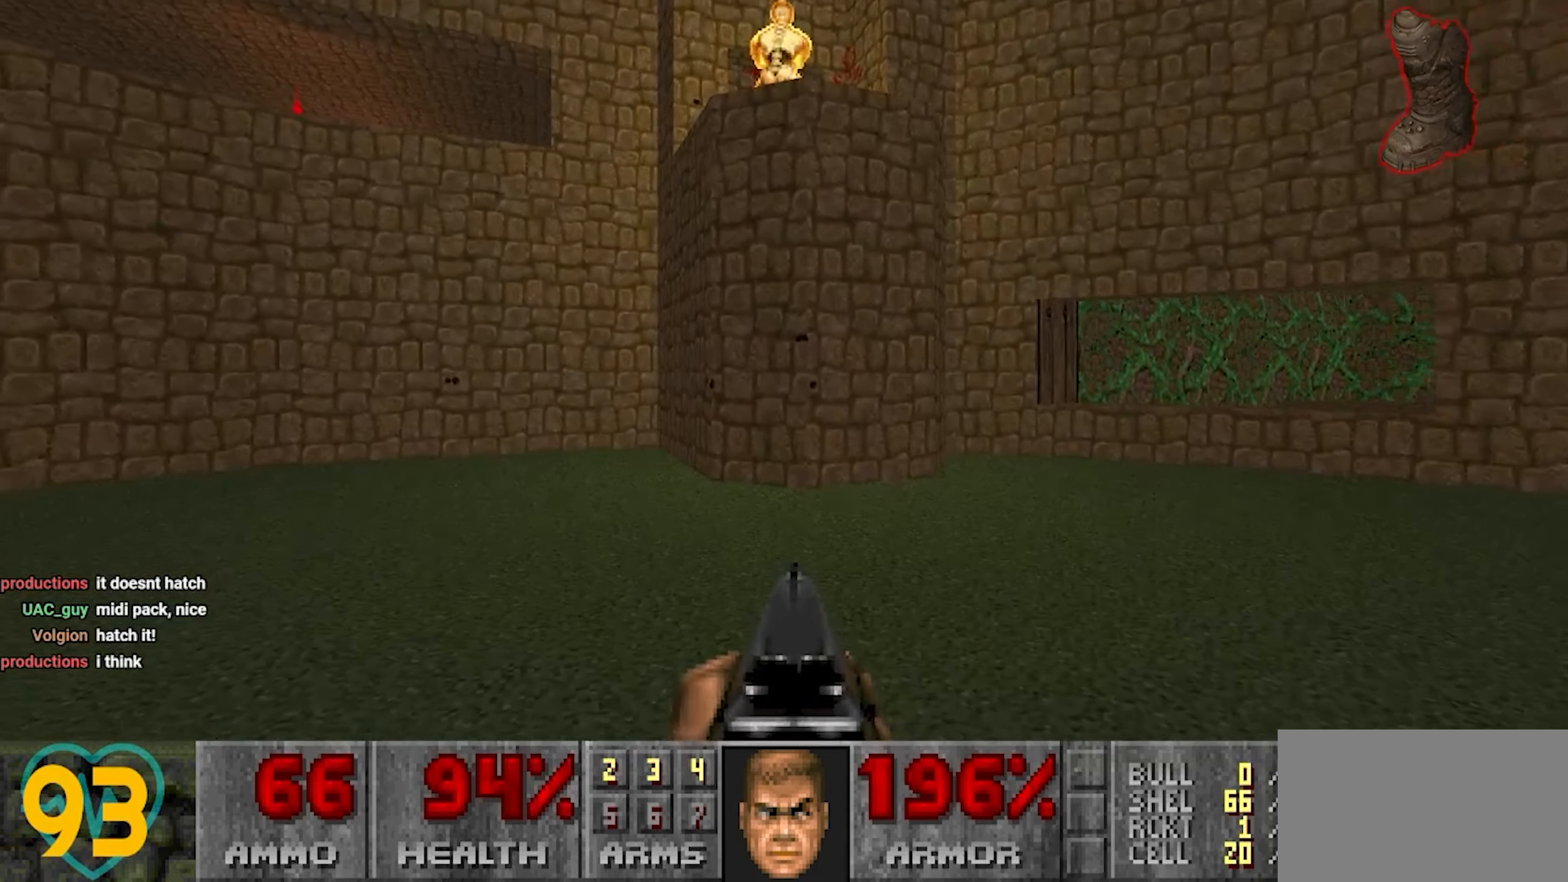
{"keys": ["s"], "mouse": [], "mouse_move": "up-right", "events": [[200, "s", "down"]]}
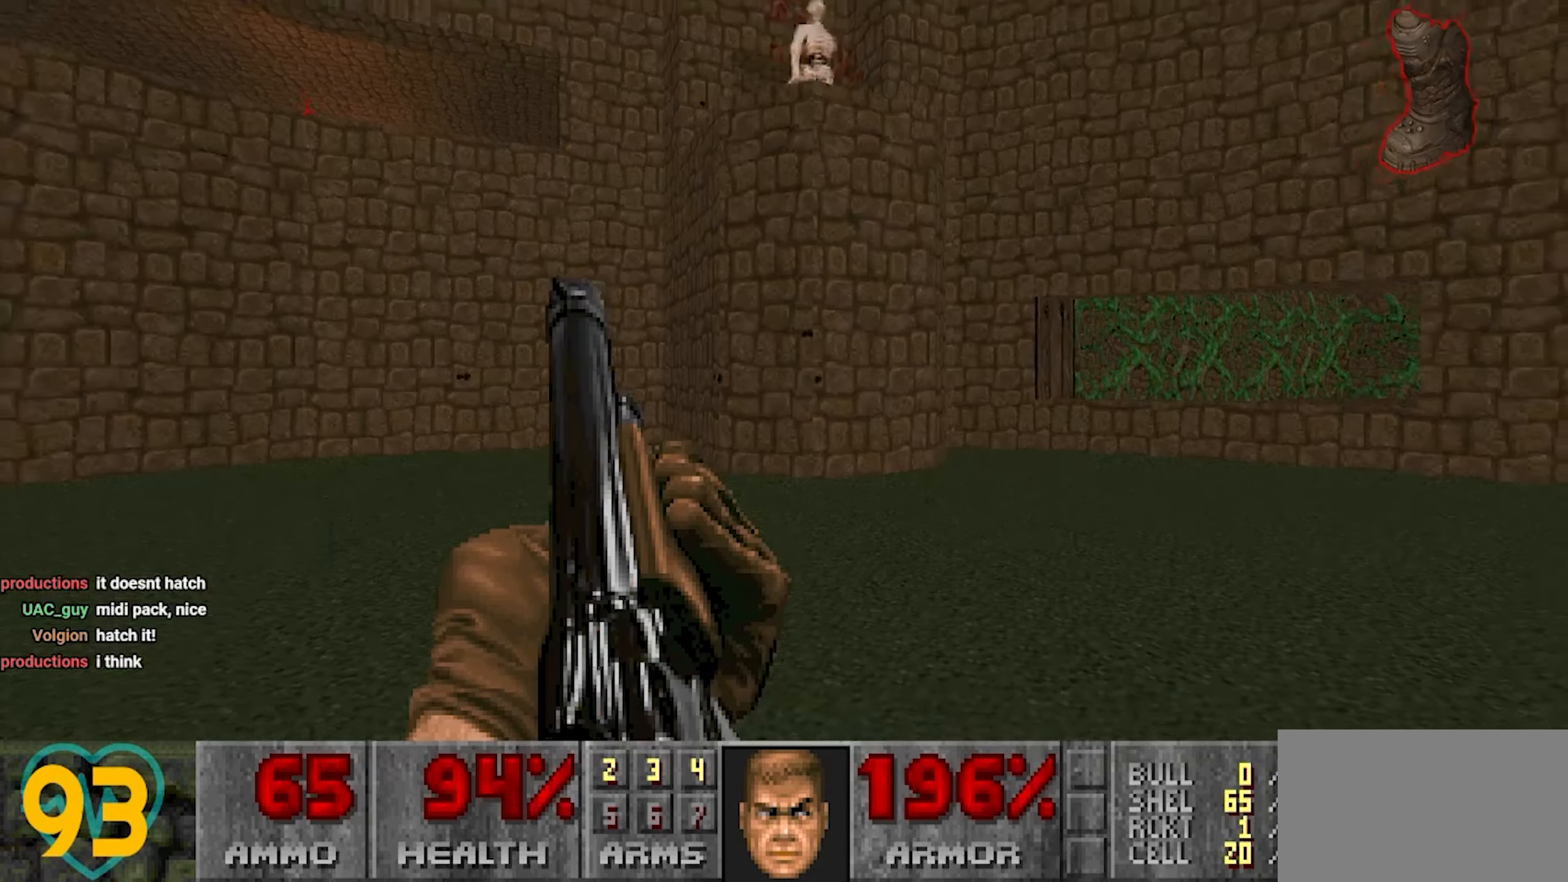
{"keys": [], "mouse": [], "mouse_move": "up-left", "events": [[167, "s", "up"], [250, "w", "down"], [483, "w", "up"]]}